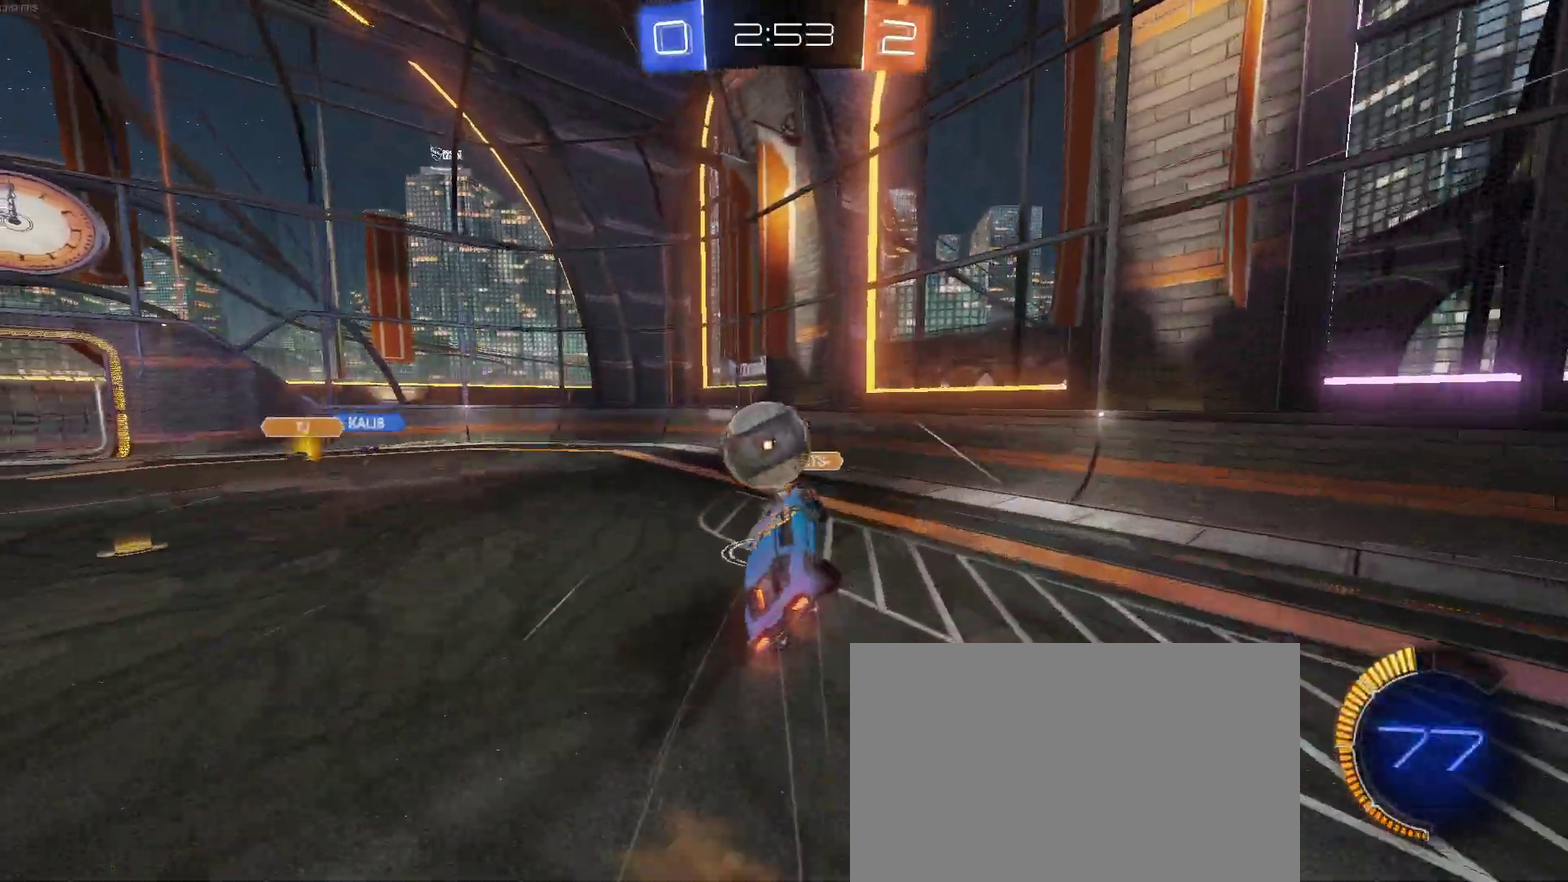
Gameplay with a controller (PlayStation layout); each line is a JSON object with the inputs held at the frame after it. "events" lists button and stick changes between this image and that frame as [ms after this image, input, new state], when the widget could be followed in between. Not read: L1 R1.
{"buttons": ["SQUARE", "R2"], "left_stick": "left", "right_stick": "center", "events": [[33, "left_stick", "down"], [50, "CROSS", "up"], [217, "SQUARE", "down"], [333, "left_stick", "down-left"], [433, "left_stick", "left"]]}
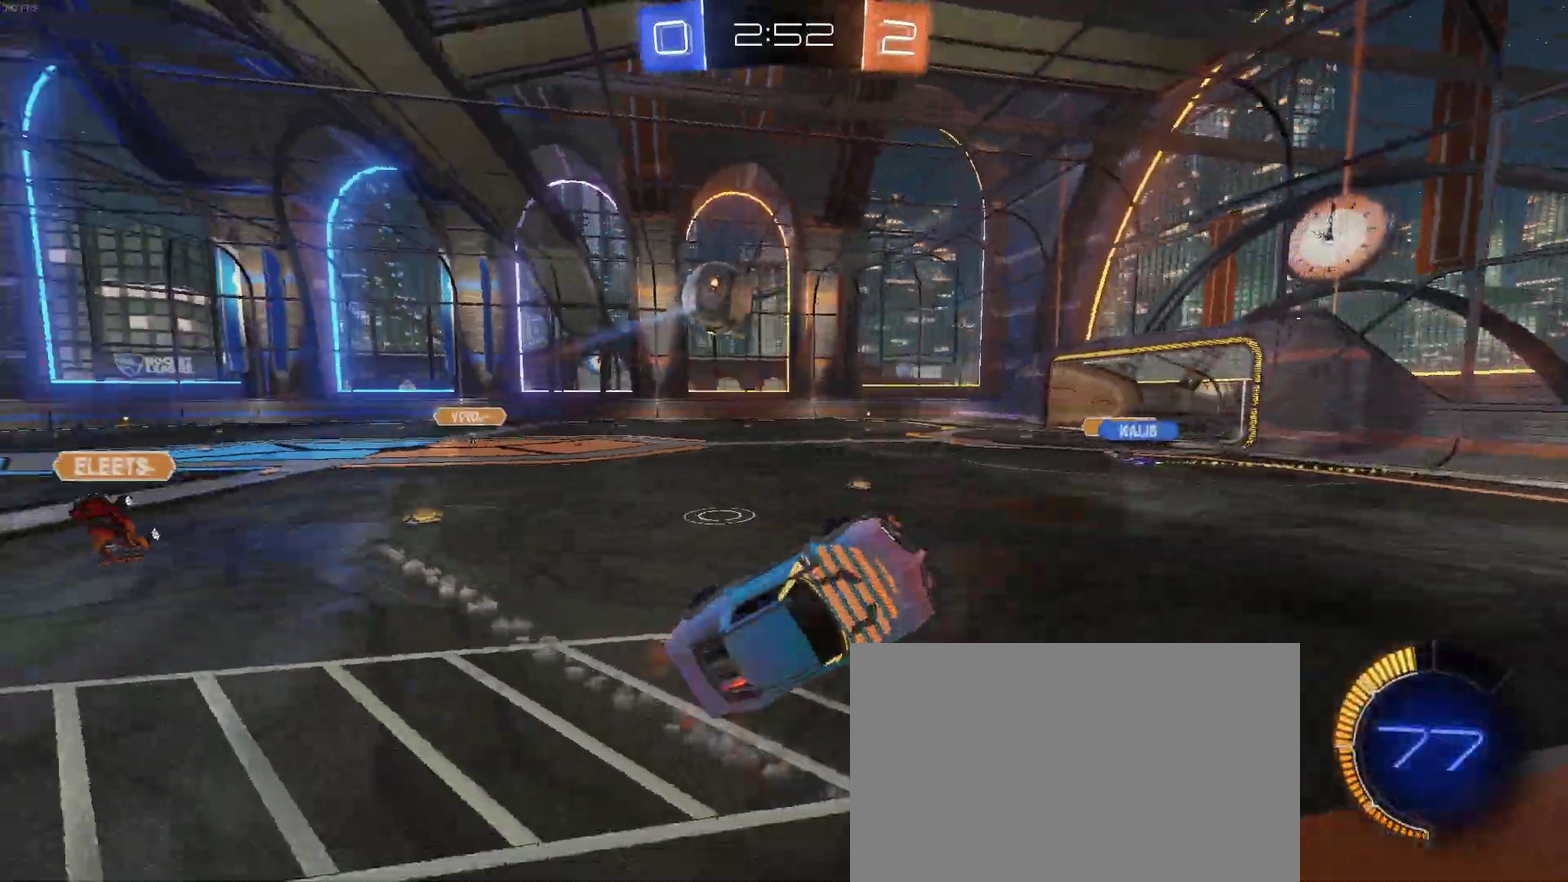
{"buttons": ["R2"], "left_stick": "center", "right_stick": "center", "events": [[100, "left_stick", "up-left"], [200, "SQUARE", "up"], [233, "left_stick", "up"], [367, "left_stick", "center"]]}
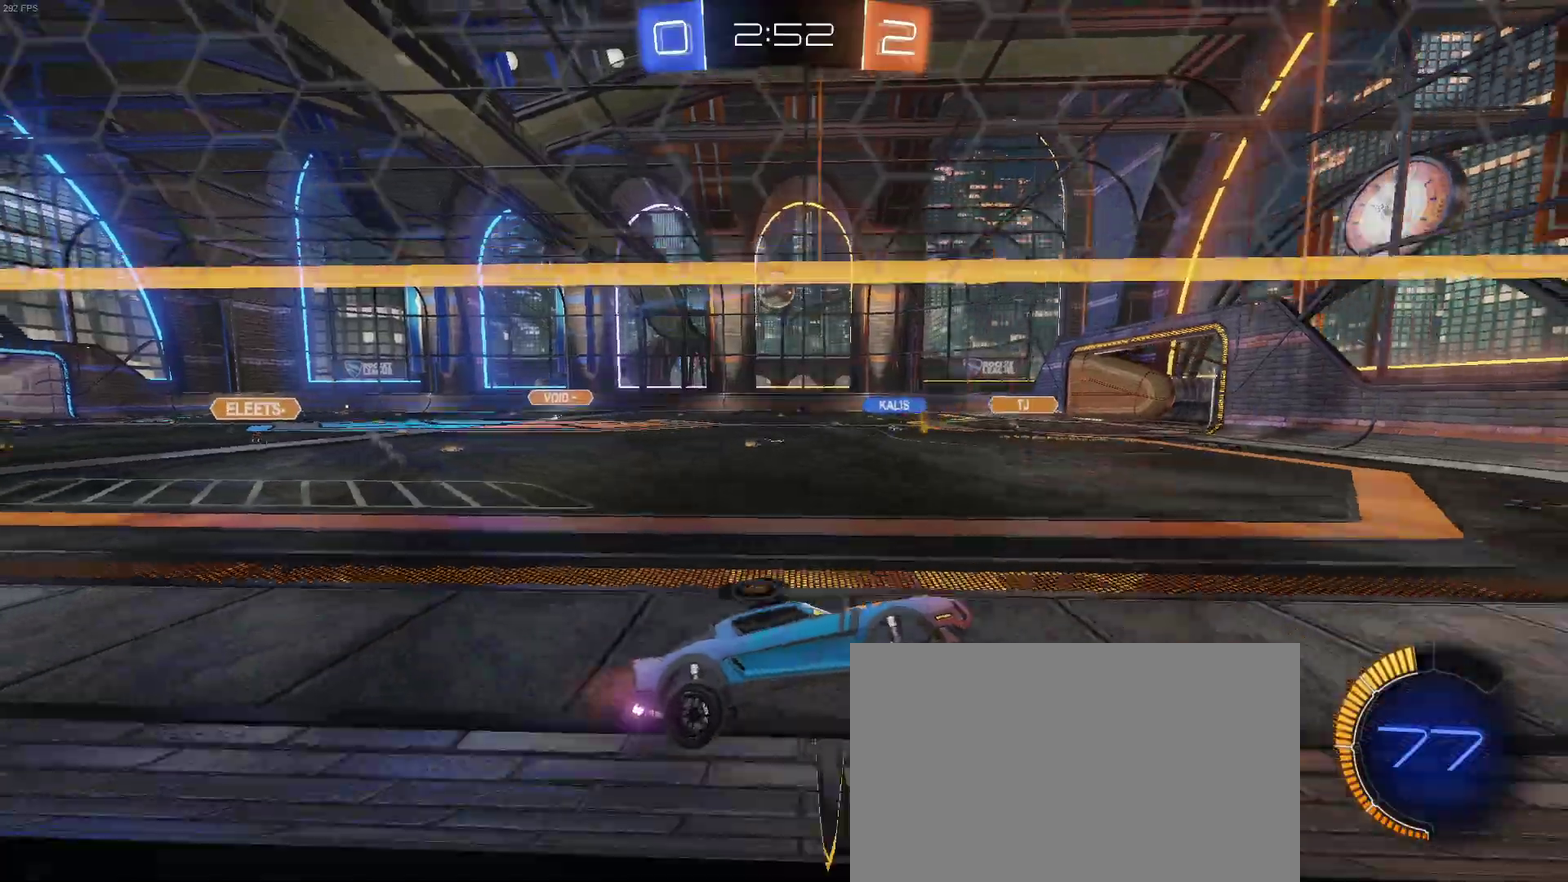
{"buttons": ["SQUARE", "R2"], "left_stick": "left", "right_stick": "center", "events": [[33, "left_stick", "left"], [200, "left_stick", "center"], [433, "left_stick", "left"], [450, "SQUARE", "down"]]}
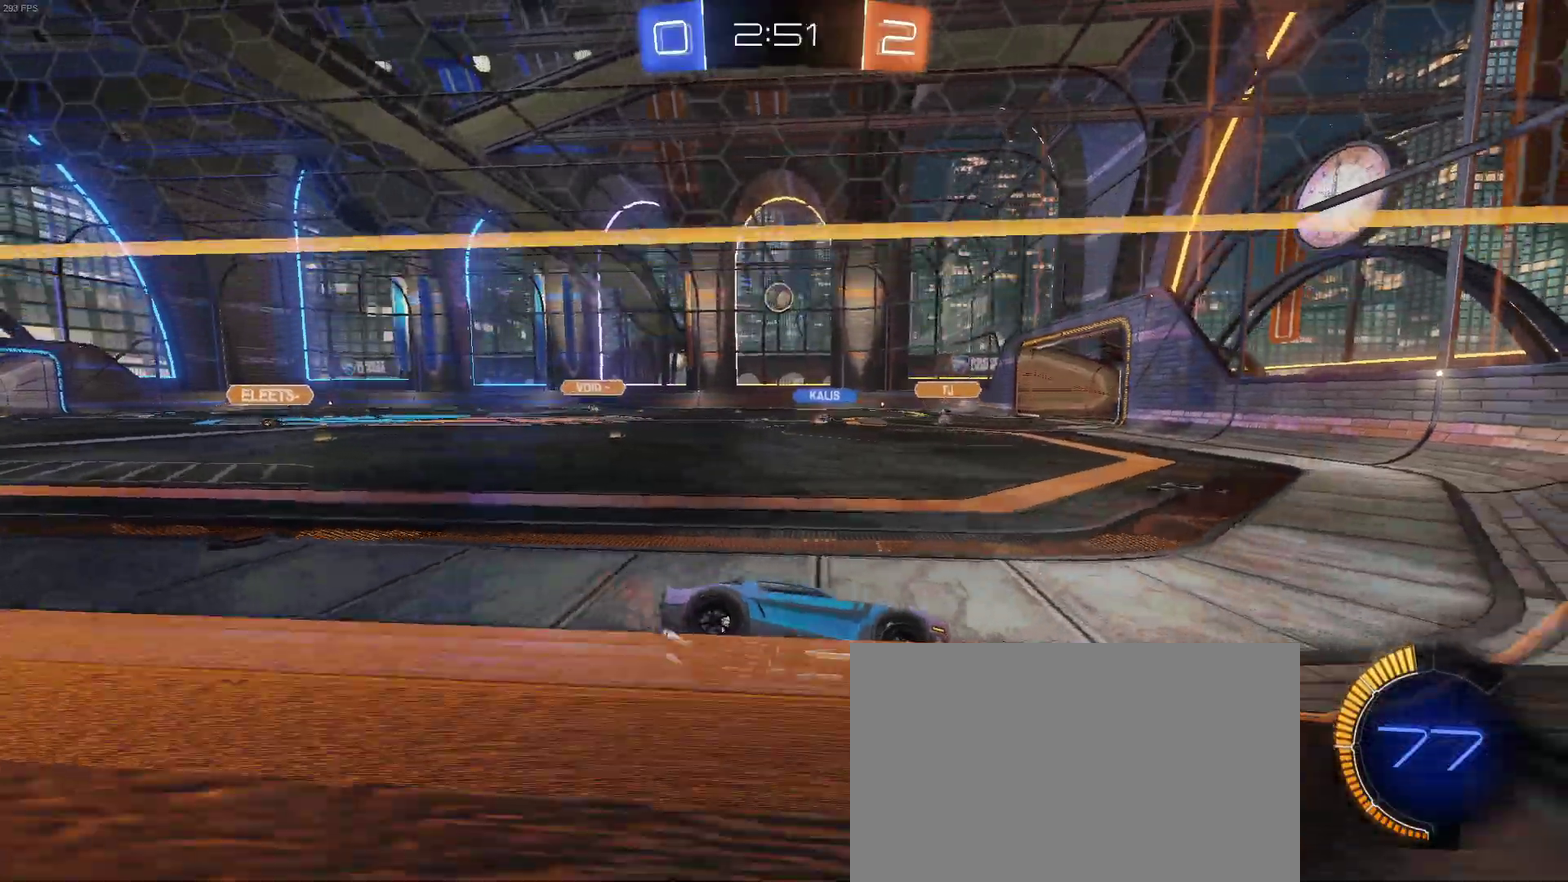
{"buttons": ["R2"], "left_stick": "center", "right_stick": "center", "events": [[67, "SQUARE", "up"], [317, "left_stick", "center"]]}
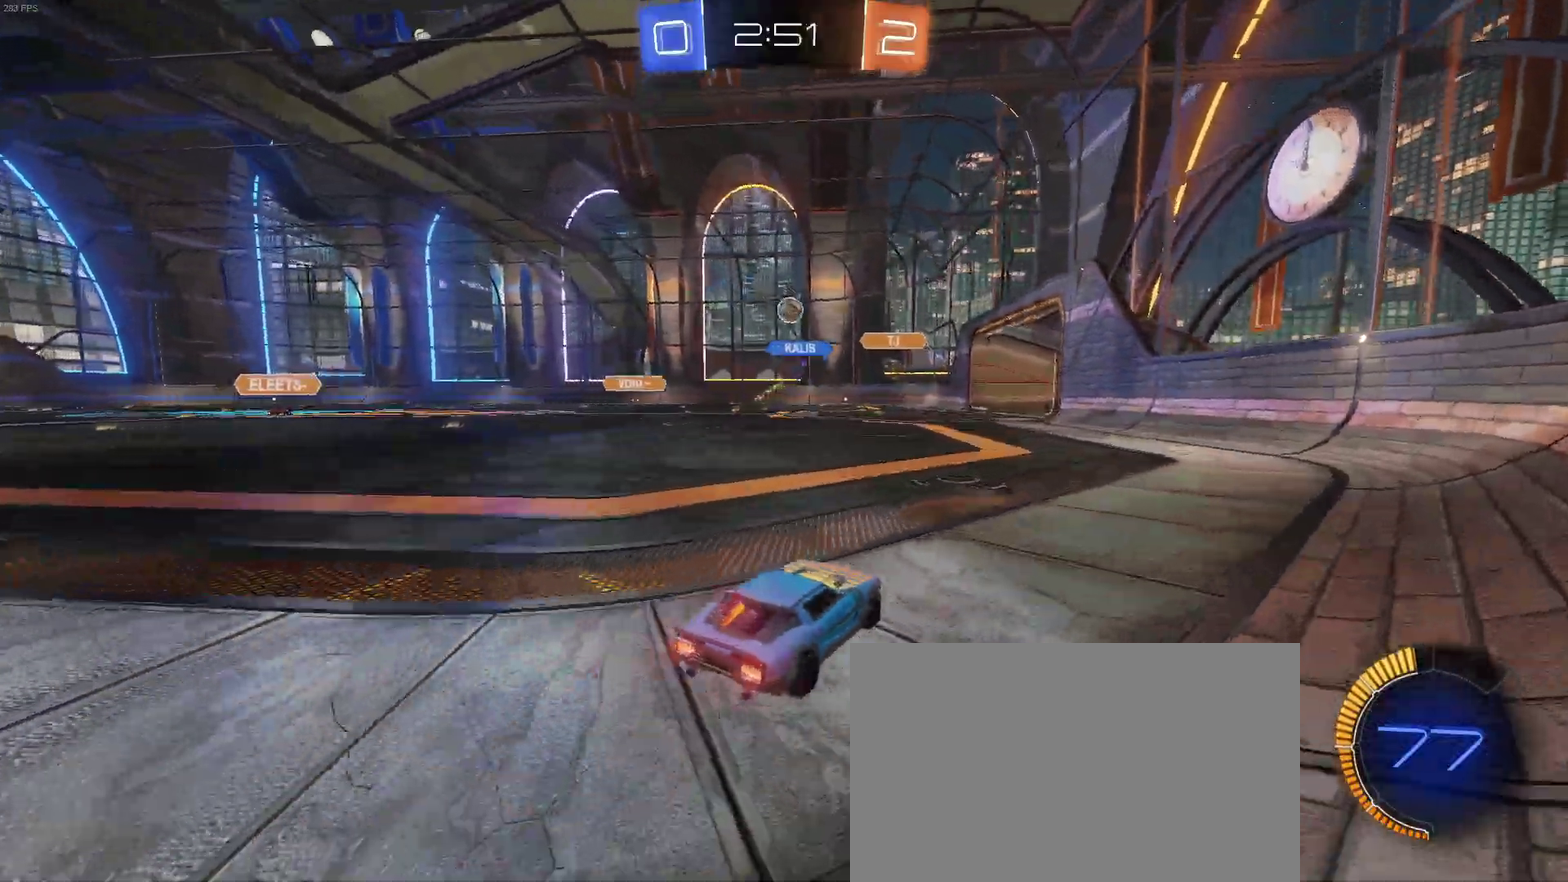
{"buttons": ["R2"], "left_stick": "left", "right_stick": "center", "events": [[350, "left_stick", "left"]]}
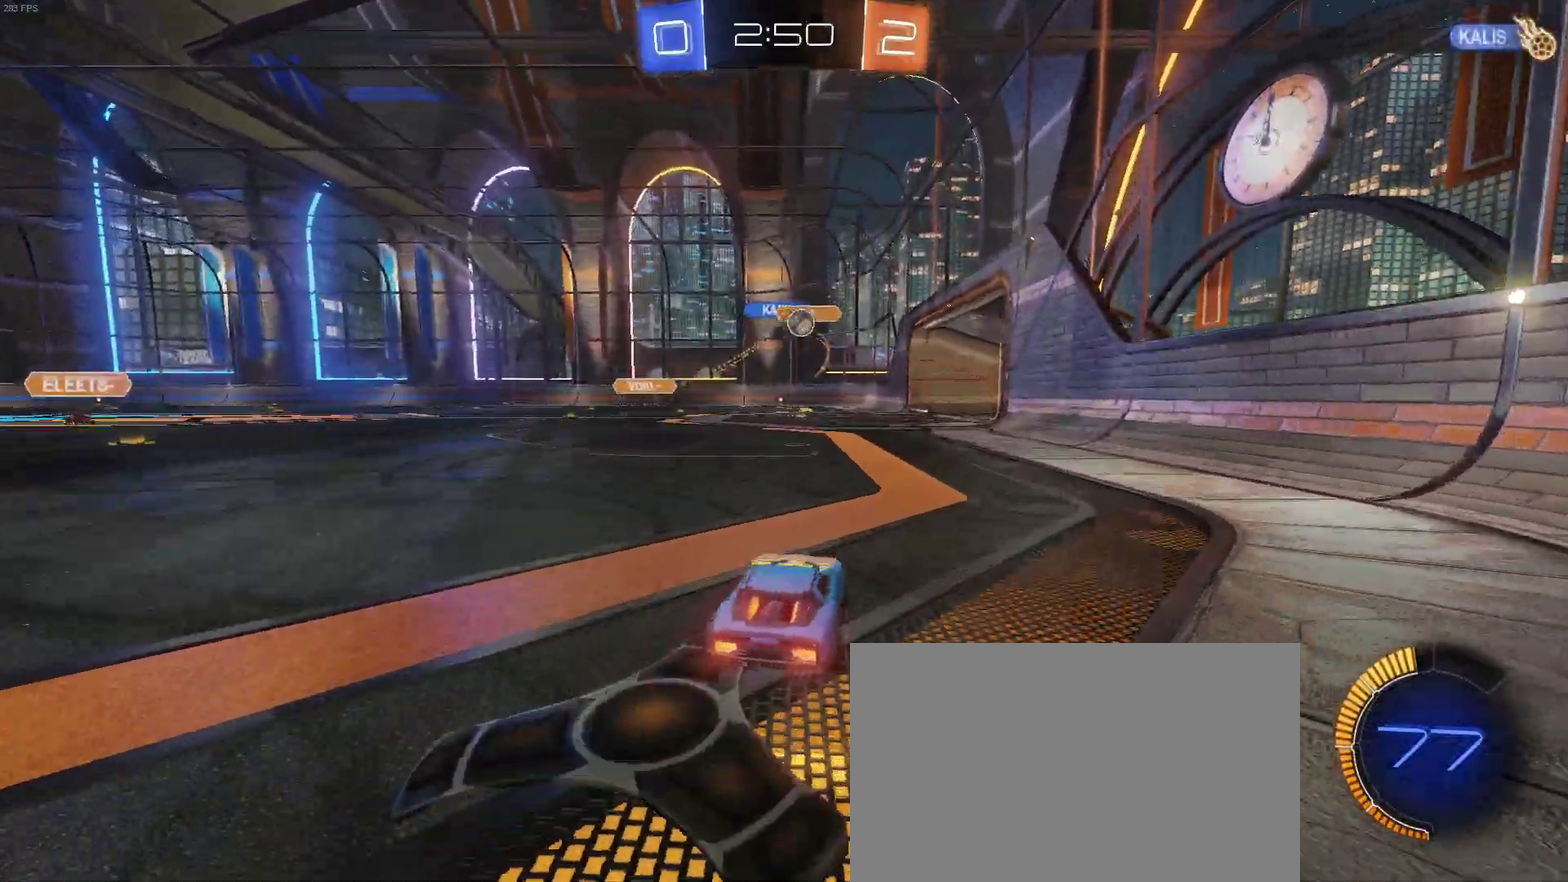
{"buttons": ["R2"], "left_stick": "center", "right_stick": "center", "events": [[67, "left_stick", "center"]]}
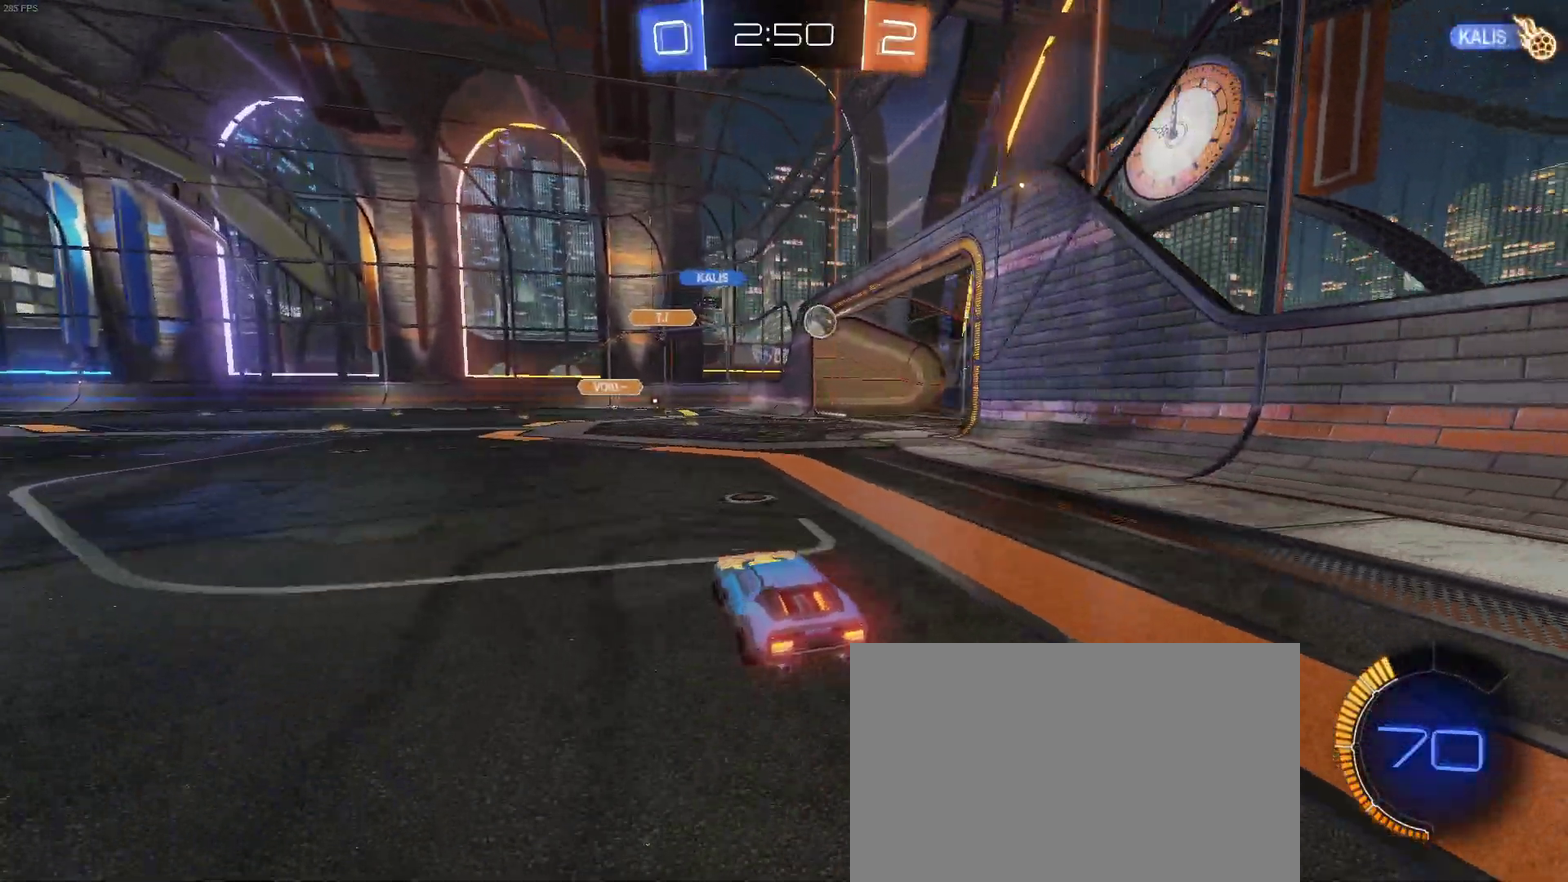
{"buttons": [], "left_stick": "center", "right_stick": "center", "events": [[350, "R2", "up"]]}
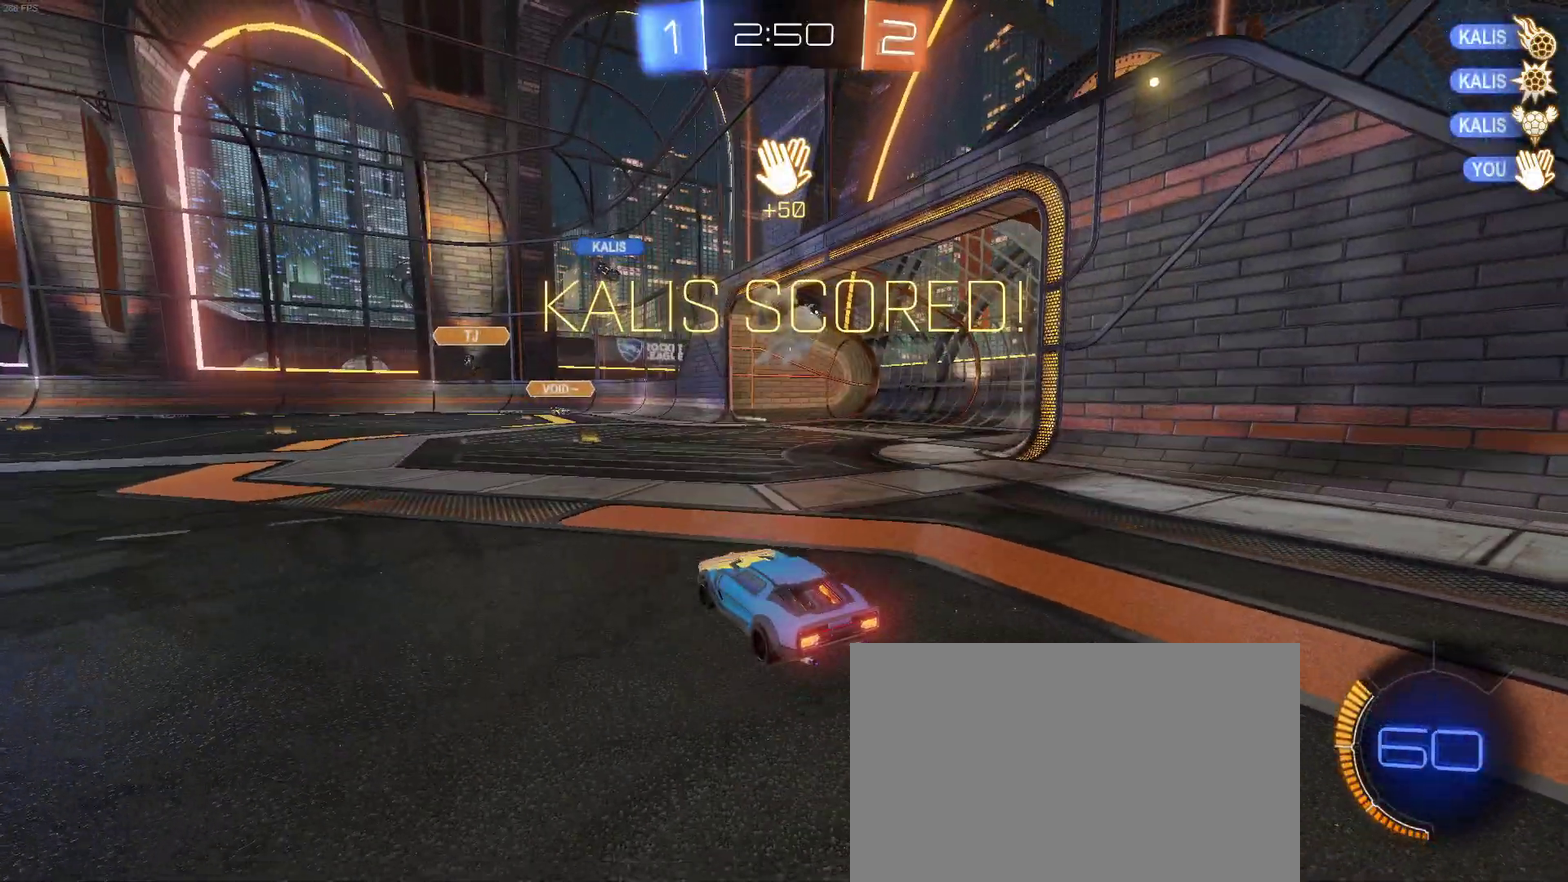
{"buttons": [], "left_stick": "center", "right_stick": "center", "events": []}
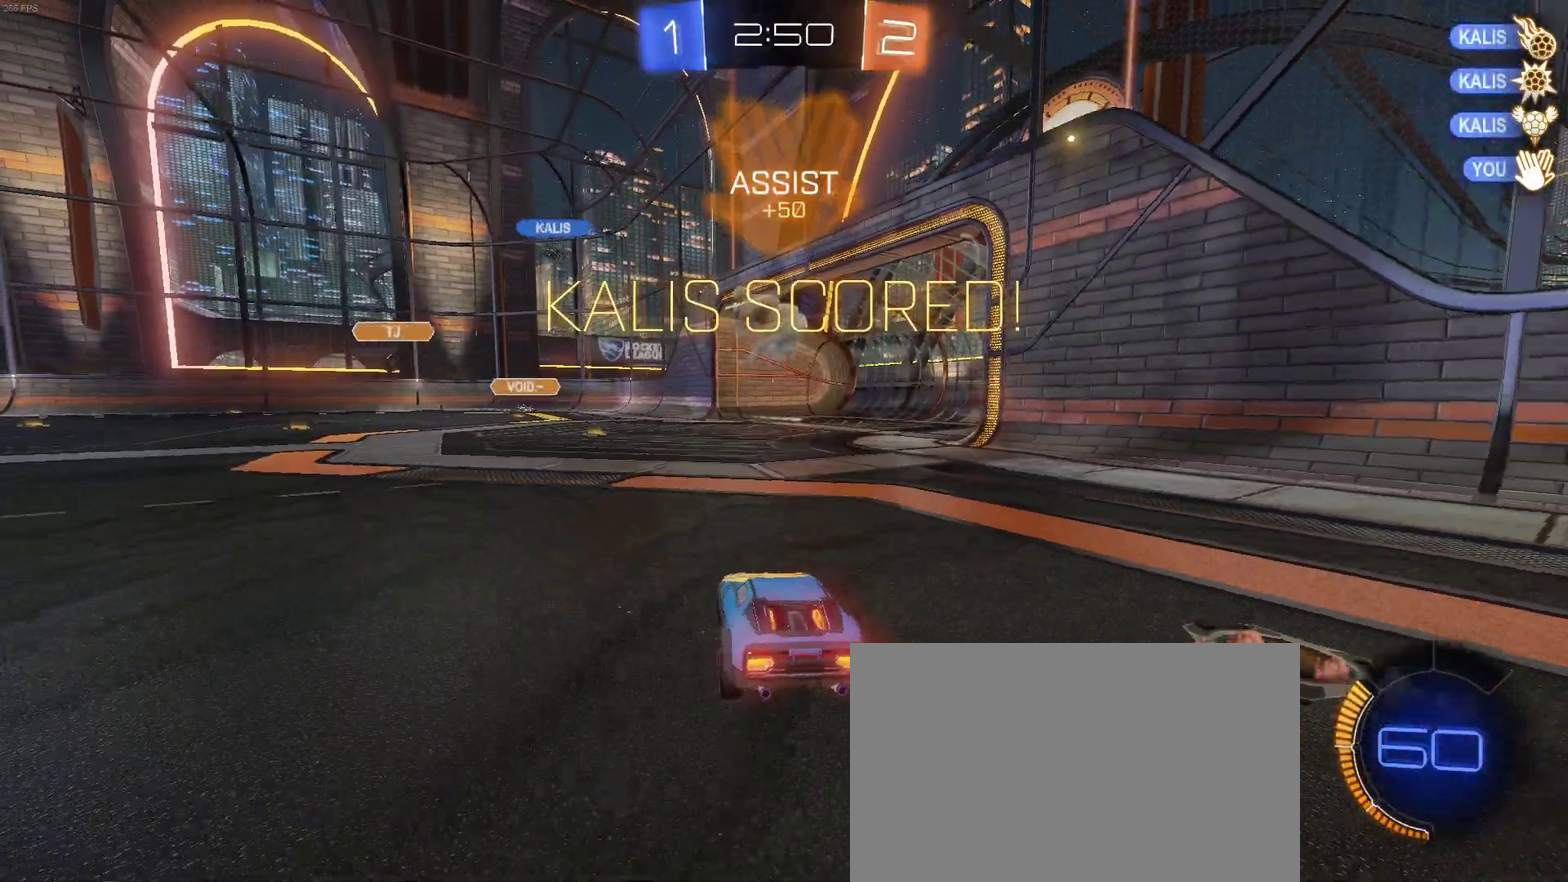
{"buttons": [], "left_stick": "center", "right_stick": "center", "events": []}
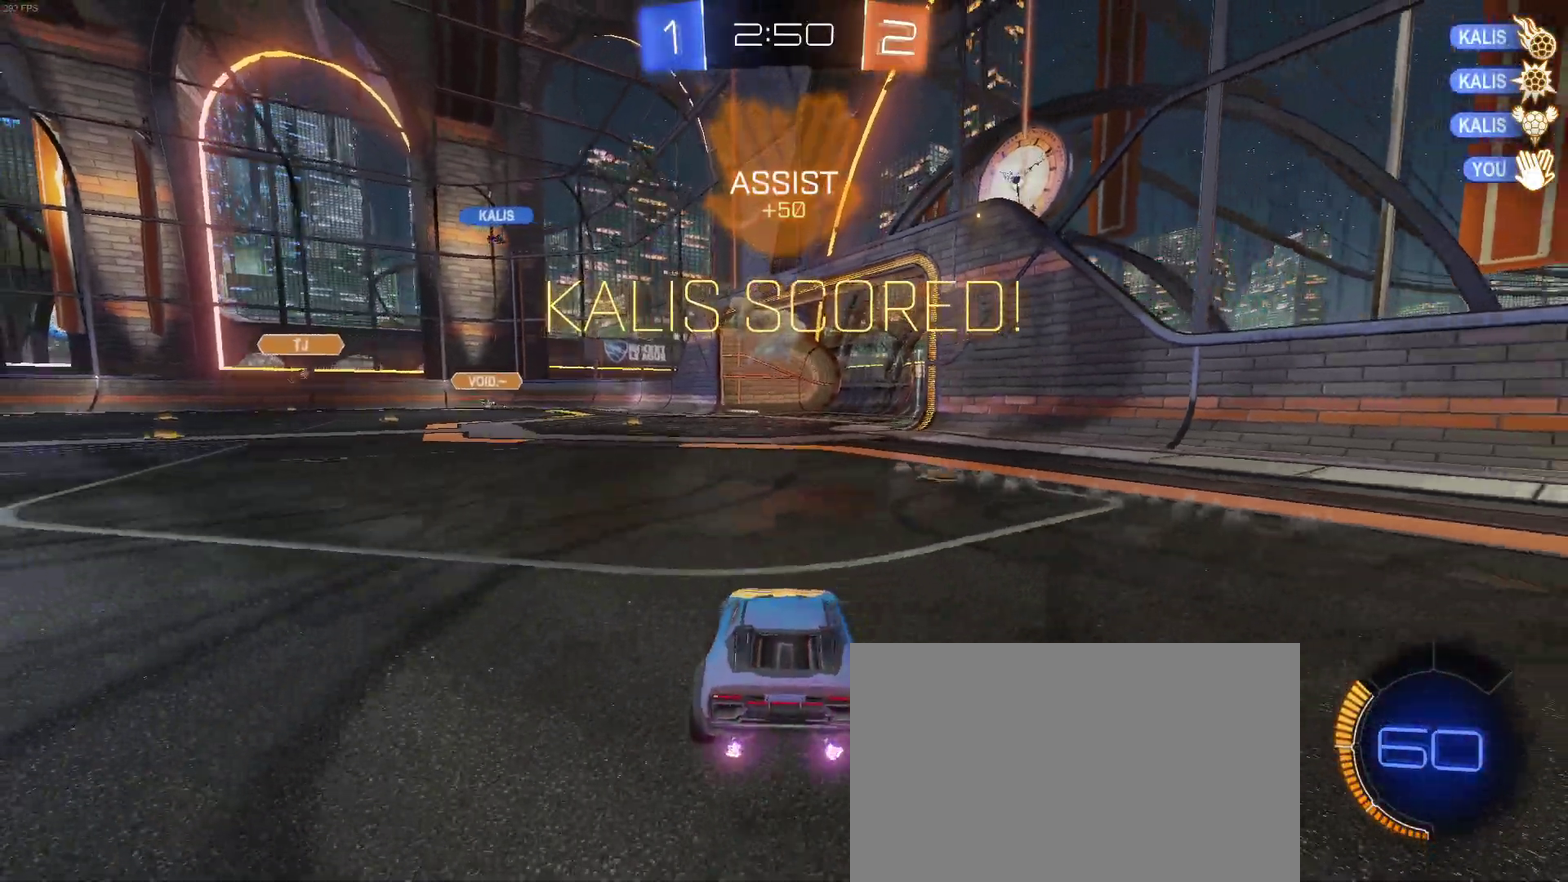
{"buttons": [], "left_stick": "center", "right_stick": "center", "events": []}
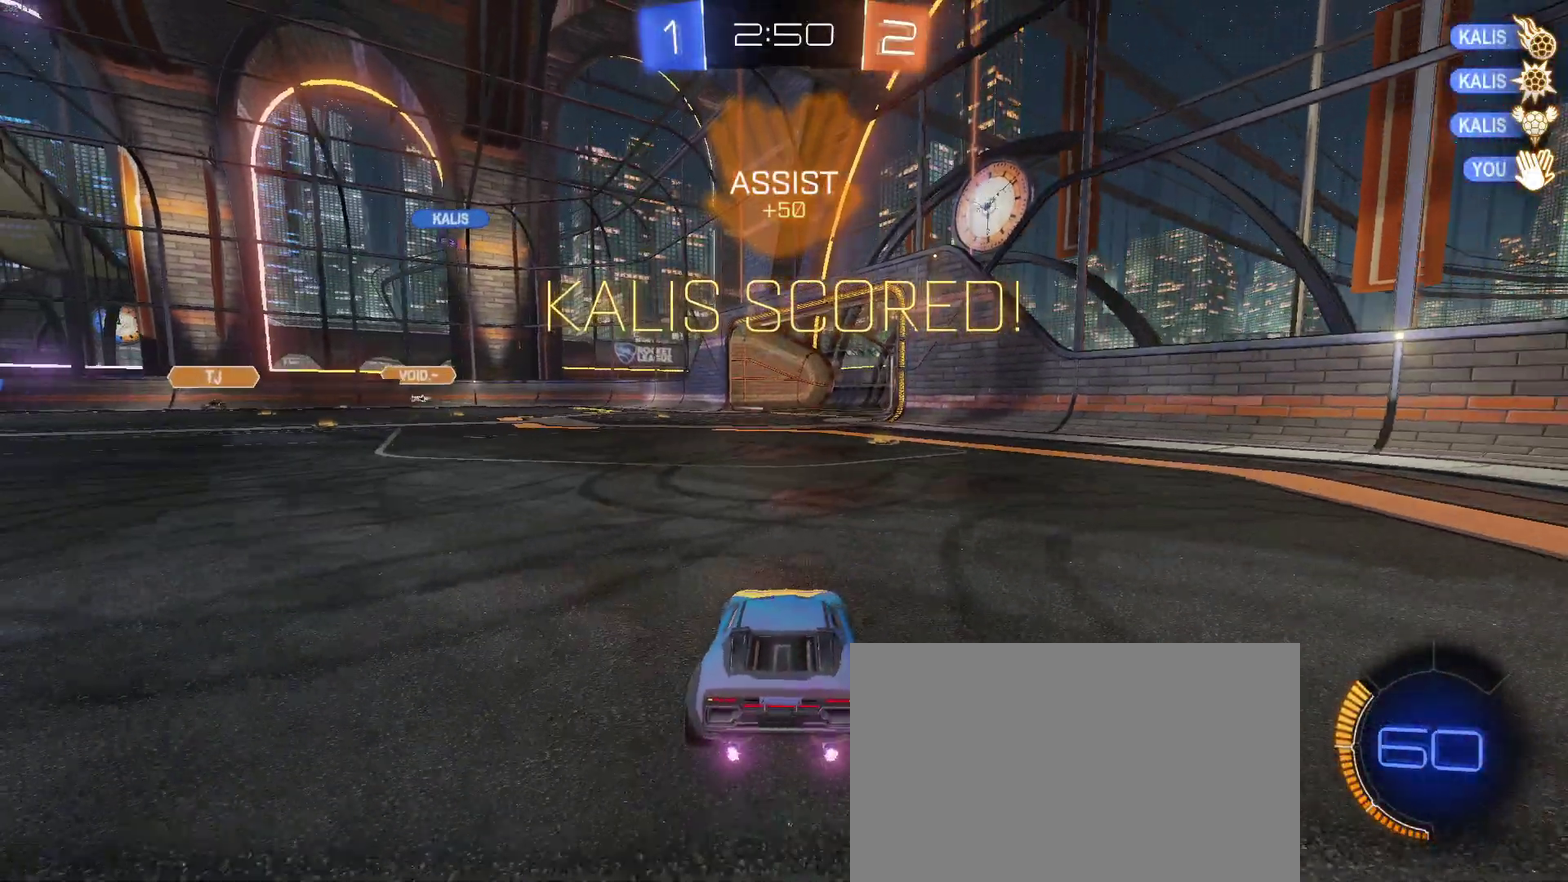
{"buttons": [], "left_stick": "center", "right_stick": "center", "events": []}
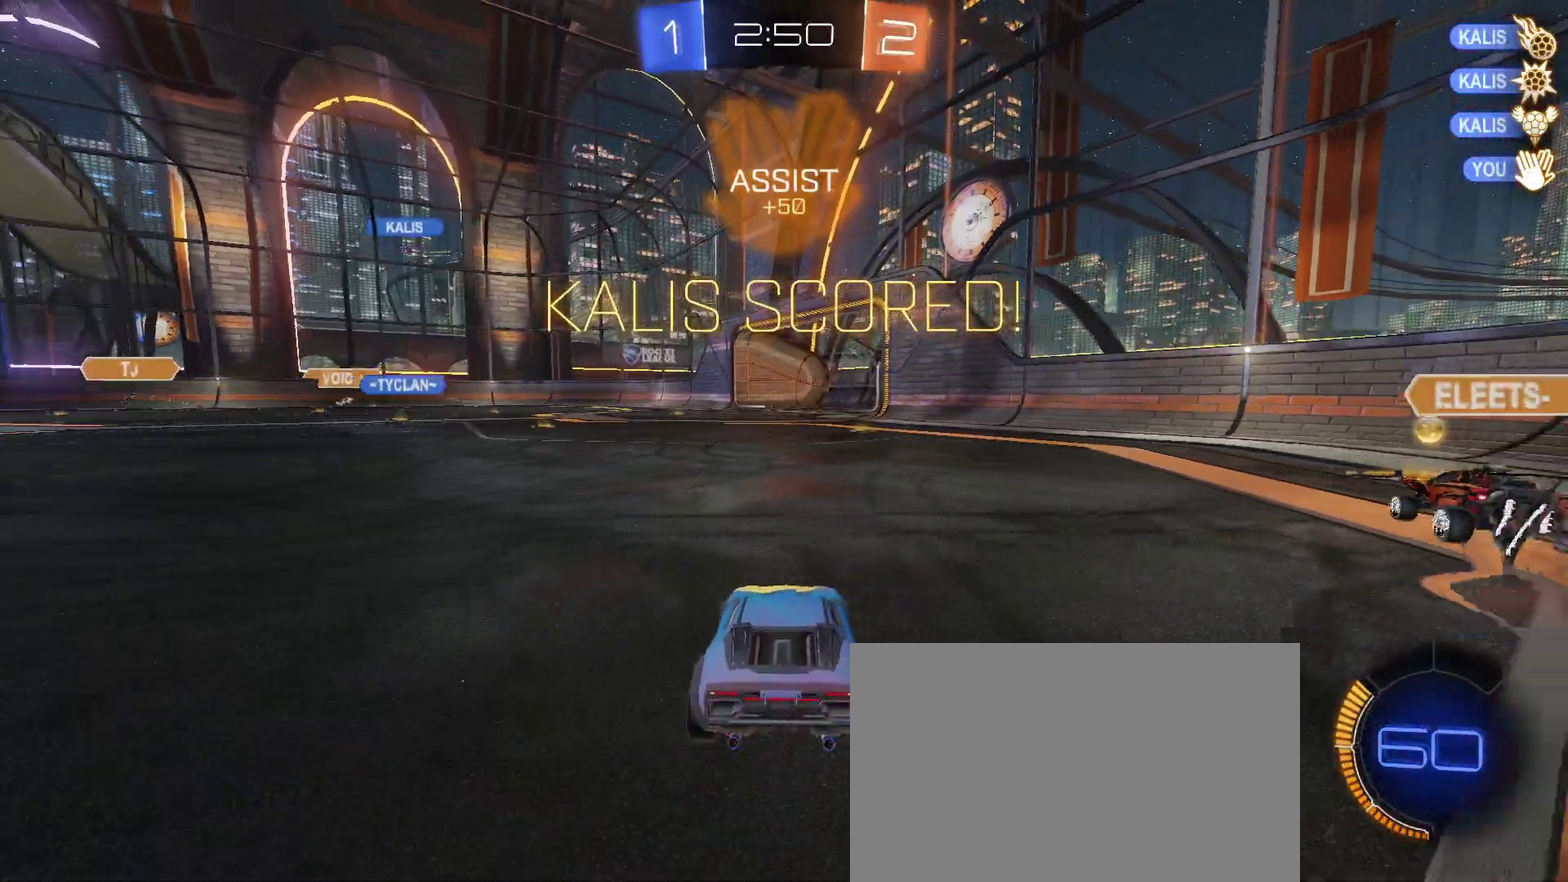
{"buttons": [], "left_stick": "center", "right_stick": "center", "events": []}
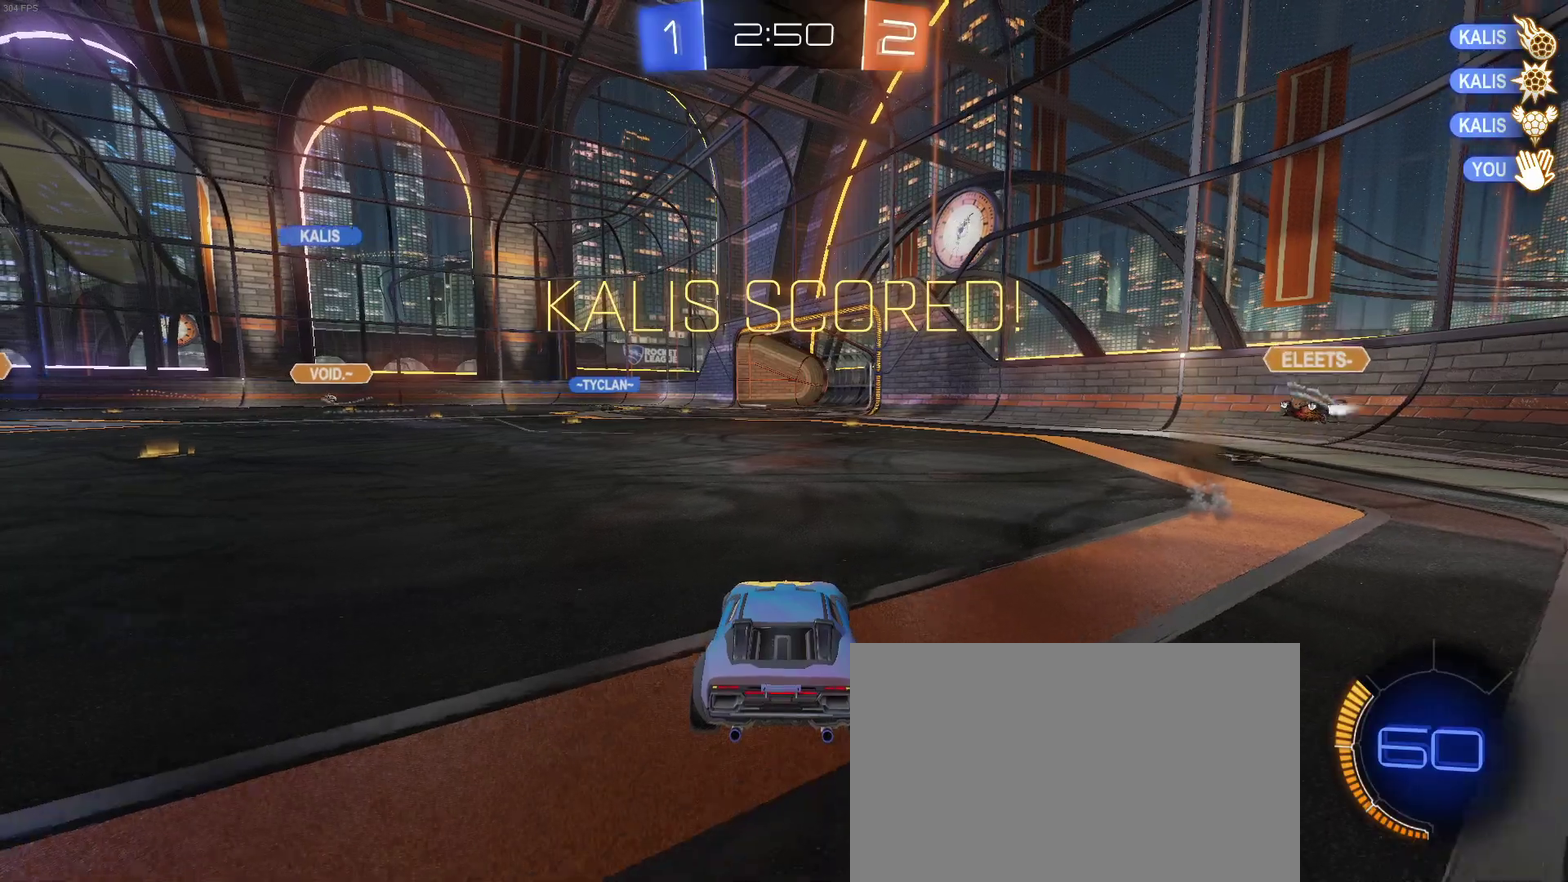
{"buttons": ["CROSS"], "left_stick": "center", "right_stick": "center", "events": [[300, "CROSS", "down"]]}
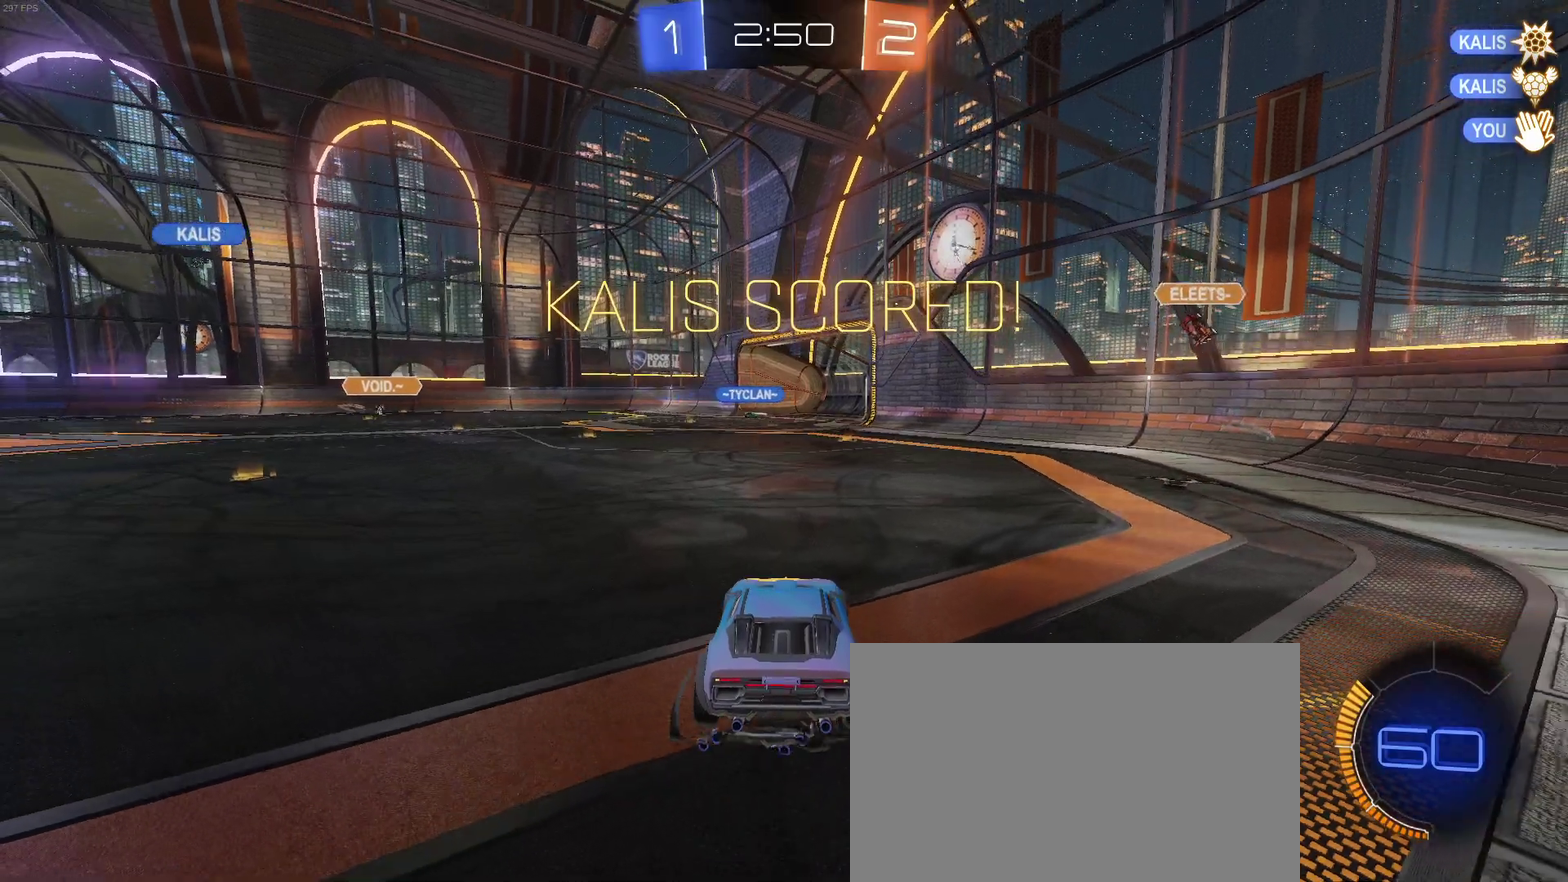
{"buttons": [], "left_stick": "center", "right_stick": "center", "events": [[17, "CROSS", "up"], [100, "CROSS", "down"], [500, "CROSS", "up"]]}
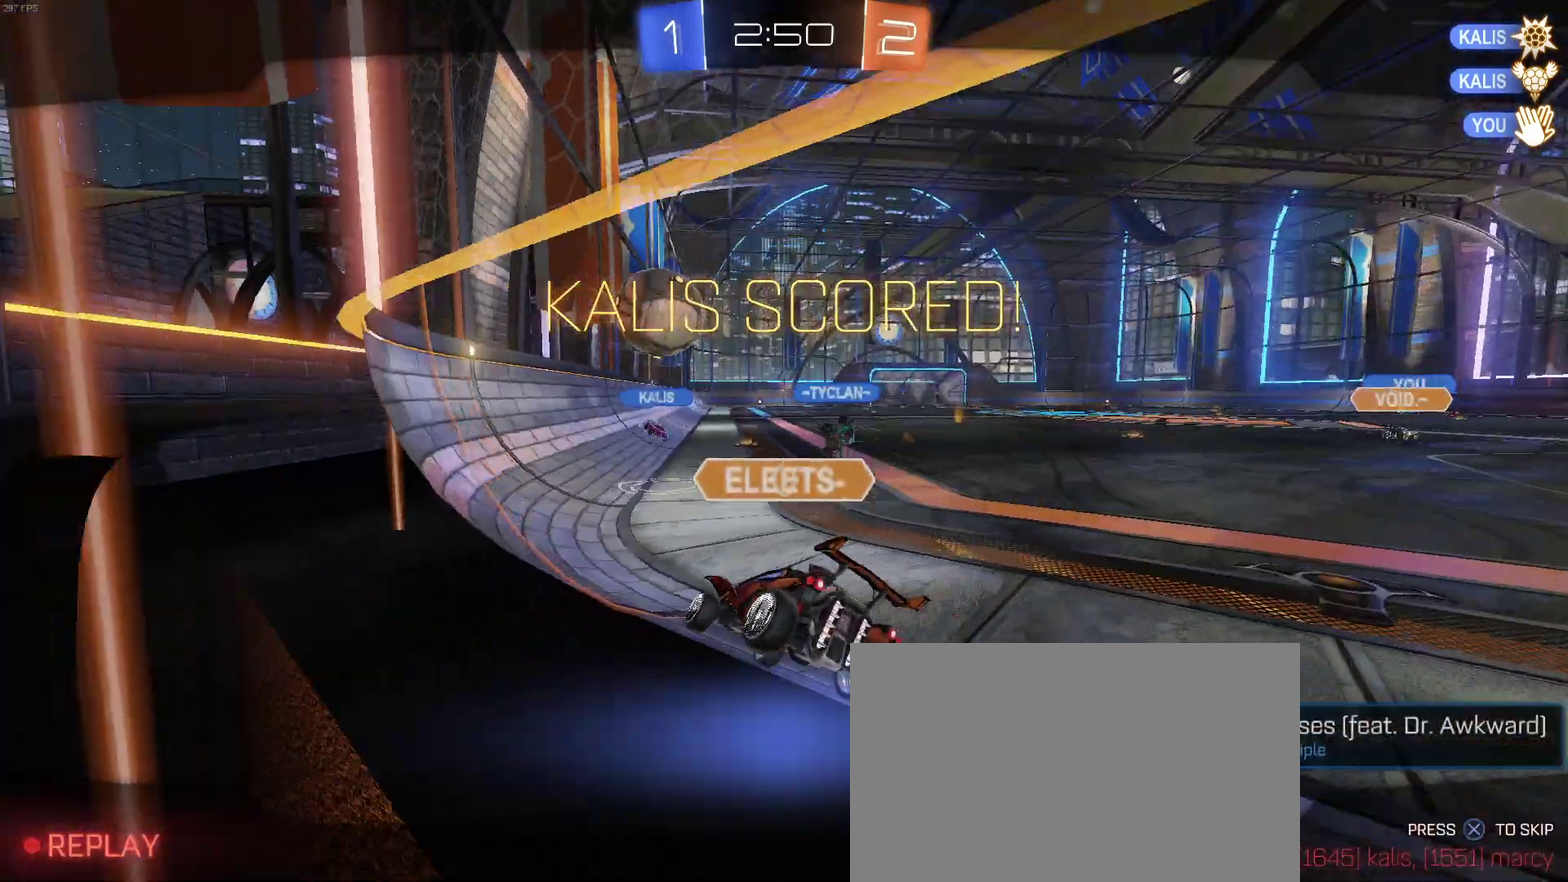
{"buttons": [], "left_stick": "center", "right_stick": "center", "events": []}
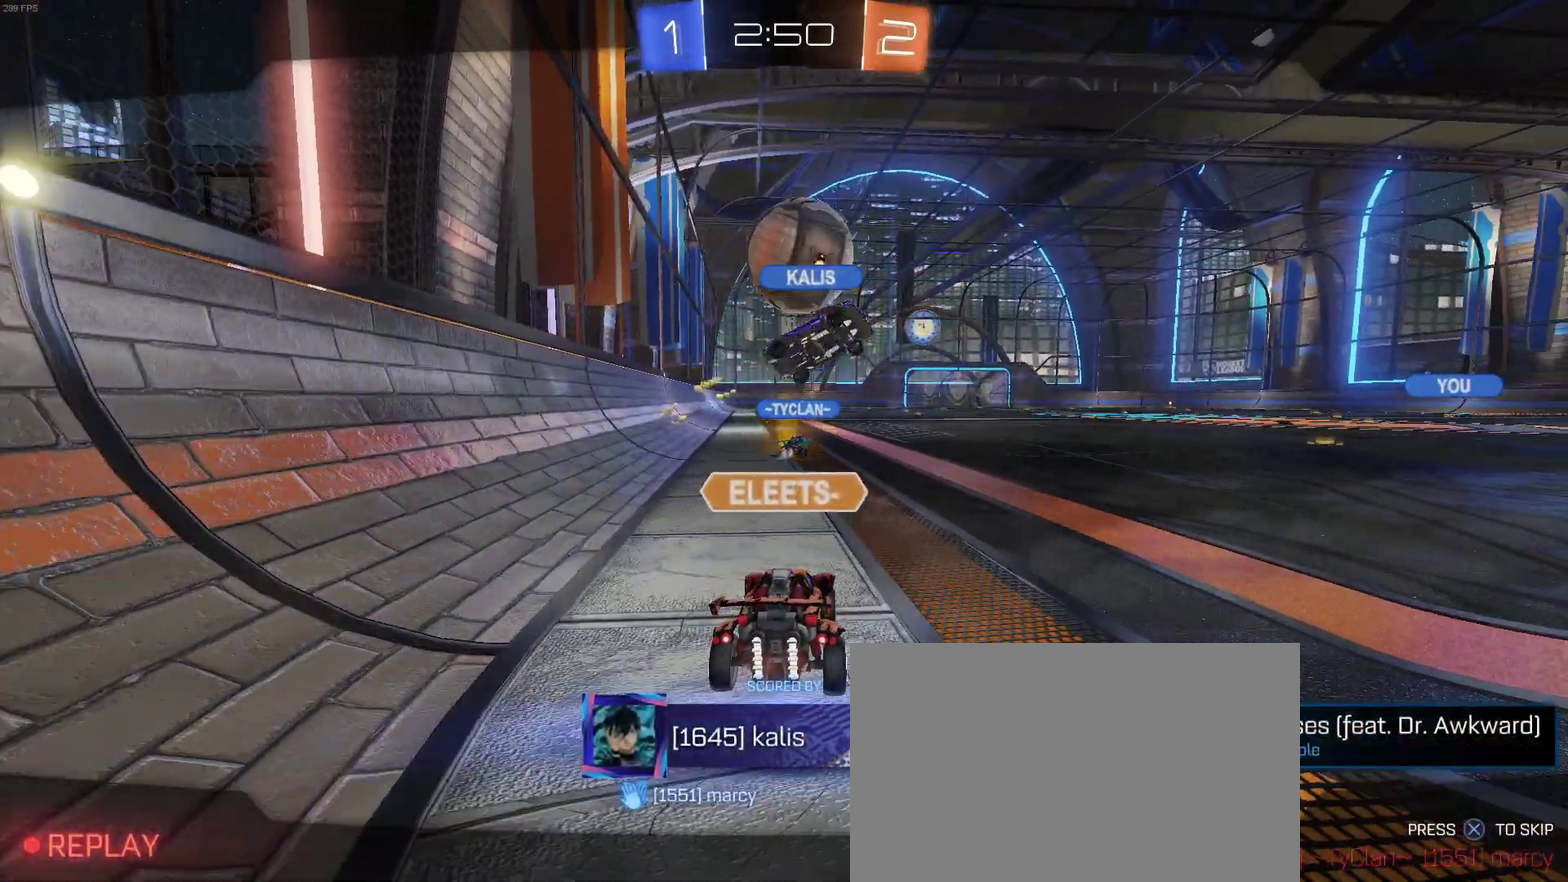
{"buttons": [], "left_stick": "center", "right_stick": "center", "events": [[267, "CROSS", "down"], [417, "CROSS", "up"]]}
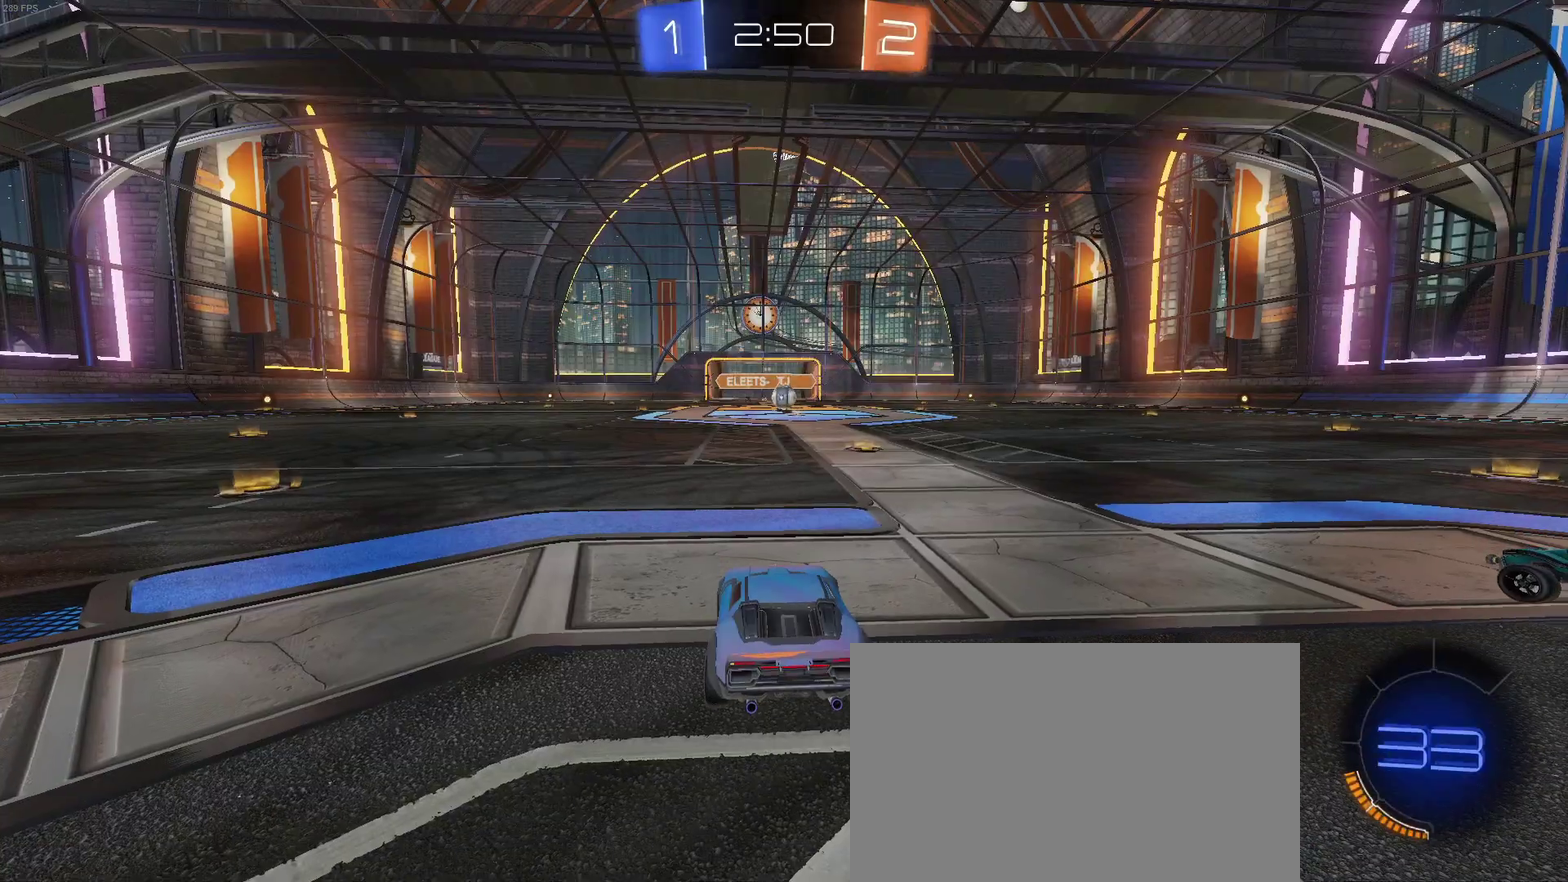
{"buttons": [], "left_stick": "center", "right_stick": "center", "events": [[167, "CROSS", "down"], [467, "CROSS", "up"]]}
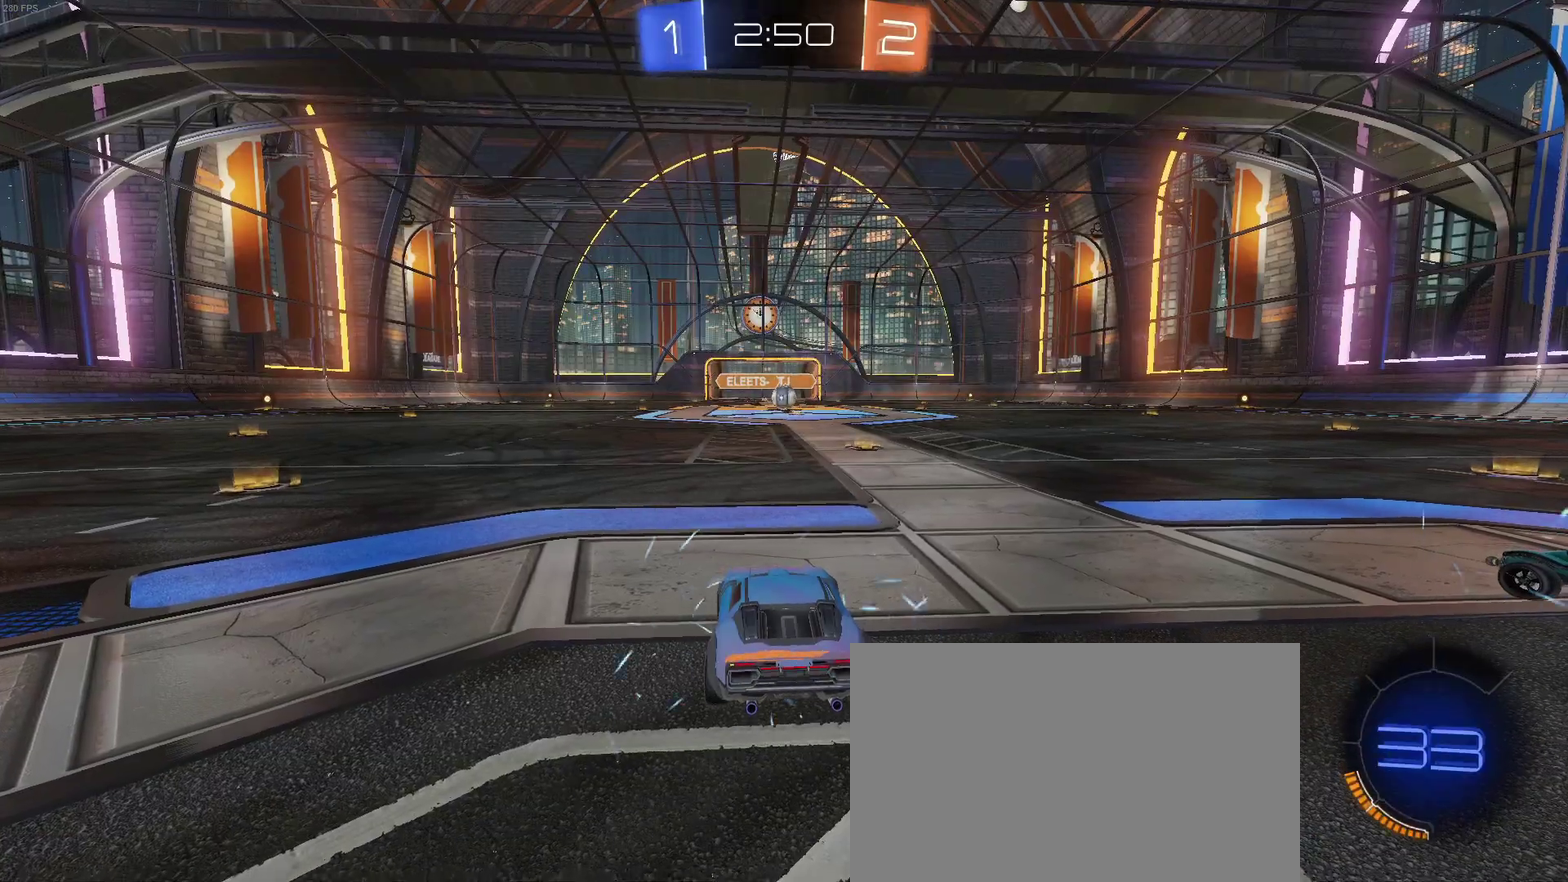
{"buttons": [], "left_stick": "center", "right_stick": "center", "events": []}
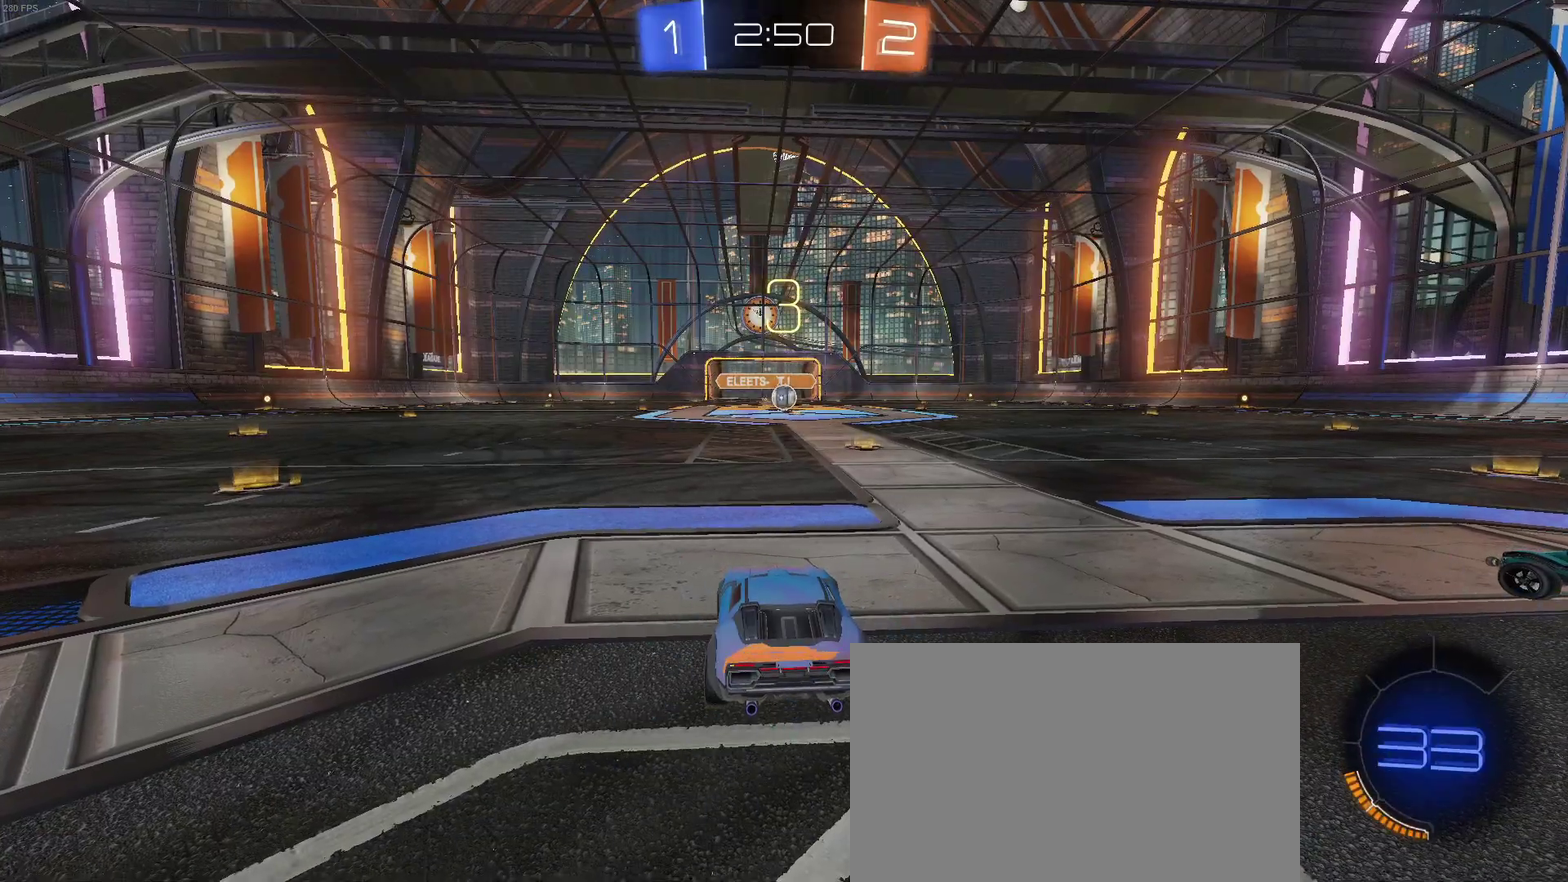
{"buttons": [], "left_stick": "center", "right_stick": "center", "events": []}
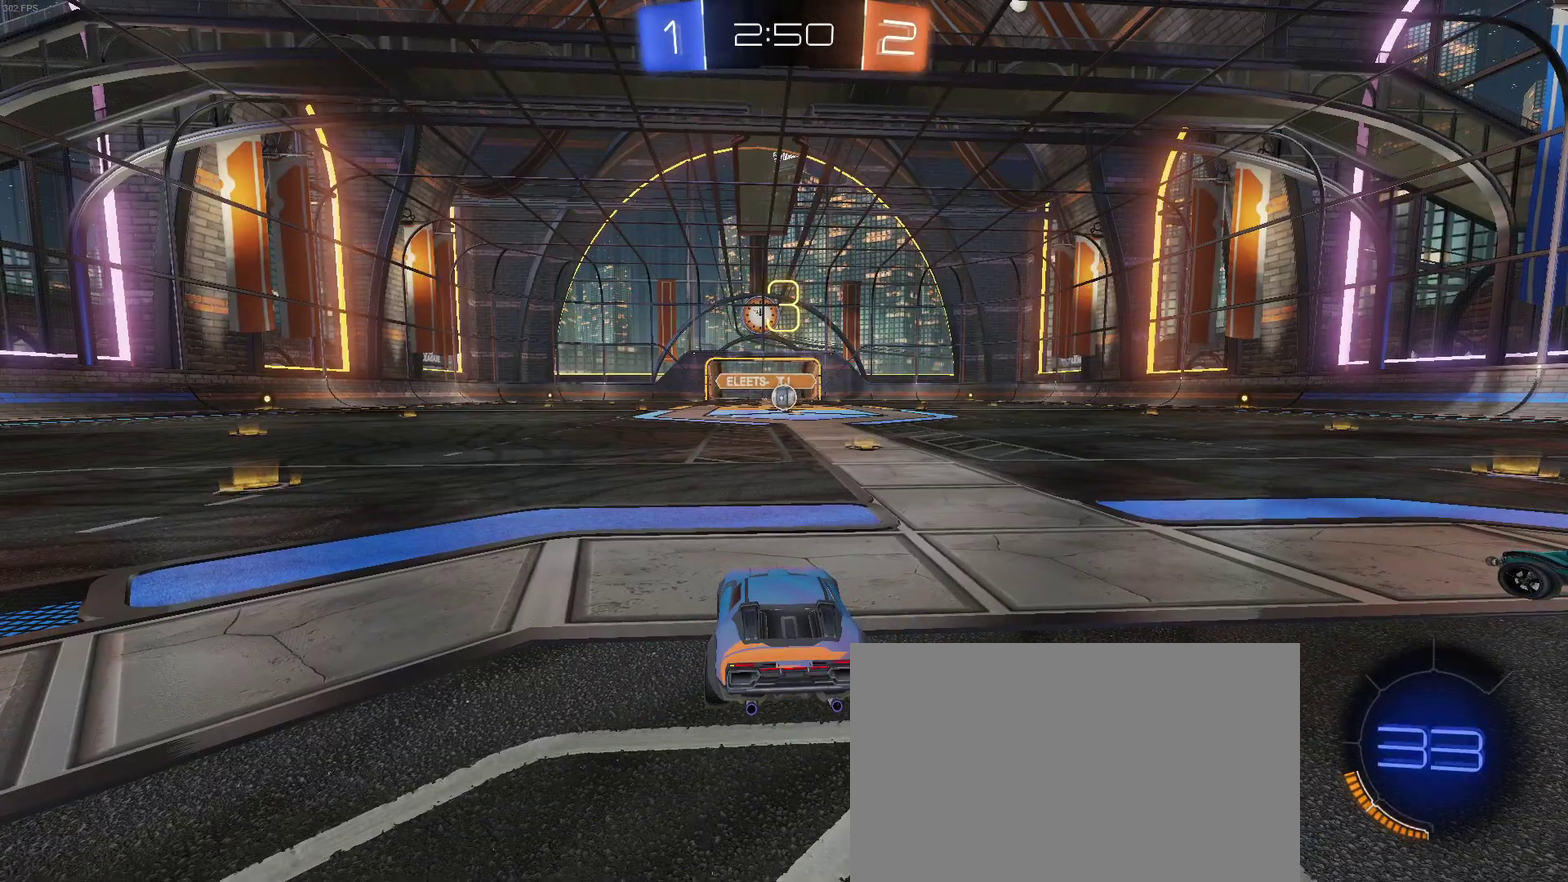
{"buttons": [], "left_stick": "center", "right_stick": "center", "events": []}
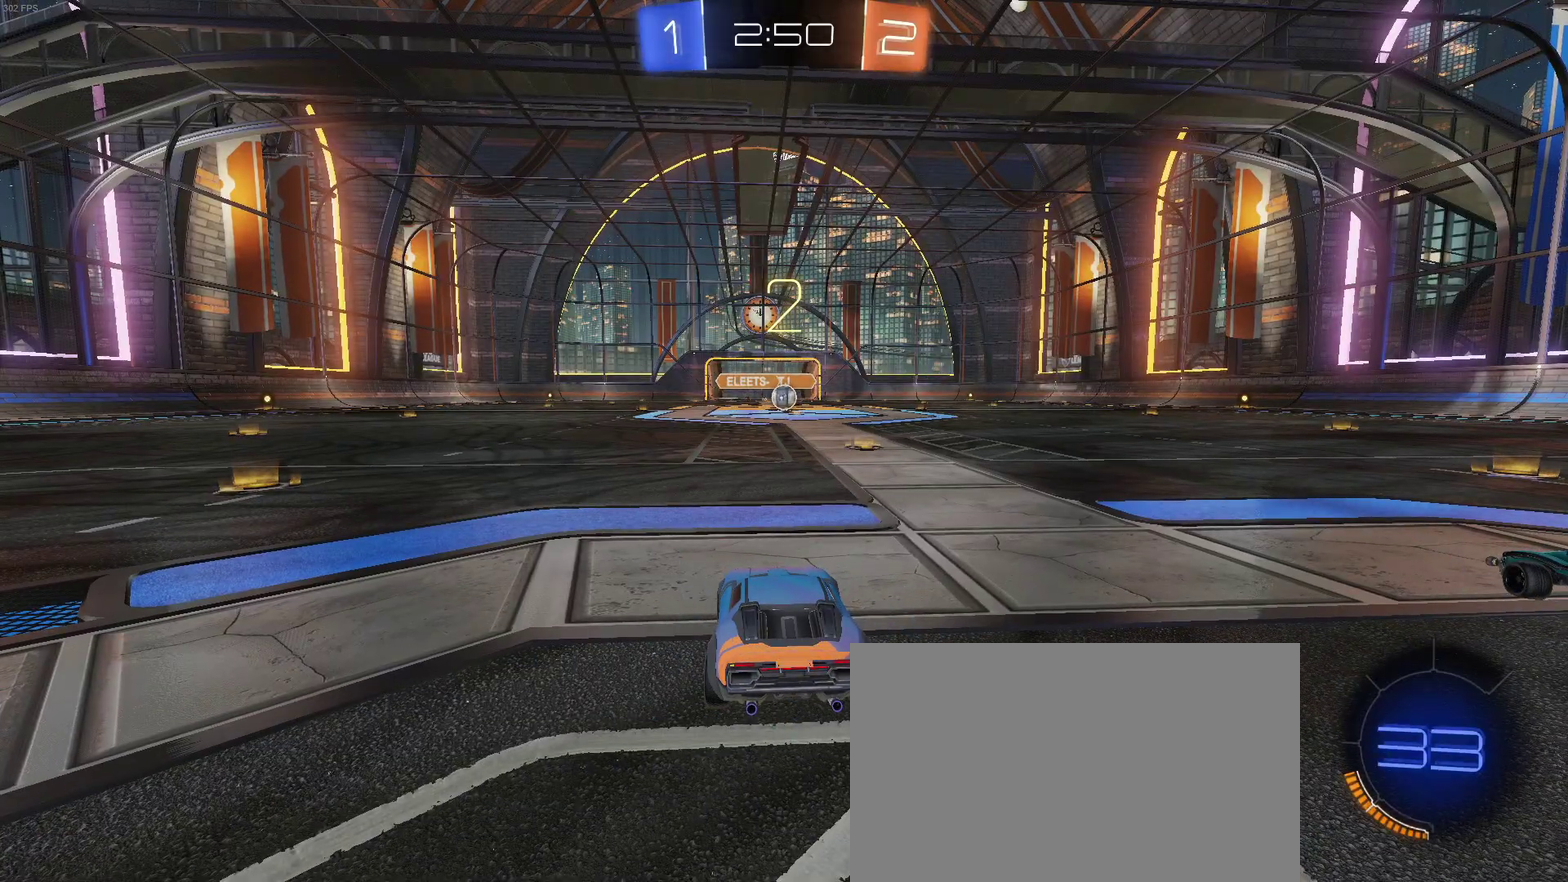
{"buttons": ["R2"], "left_stick": "center", "right_stick": "center", "events": [[417, "R2", "down"]]}
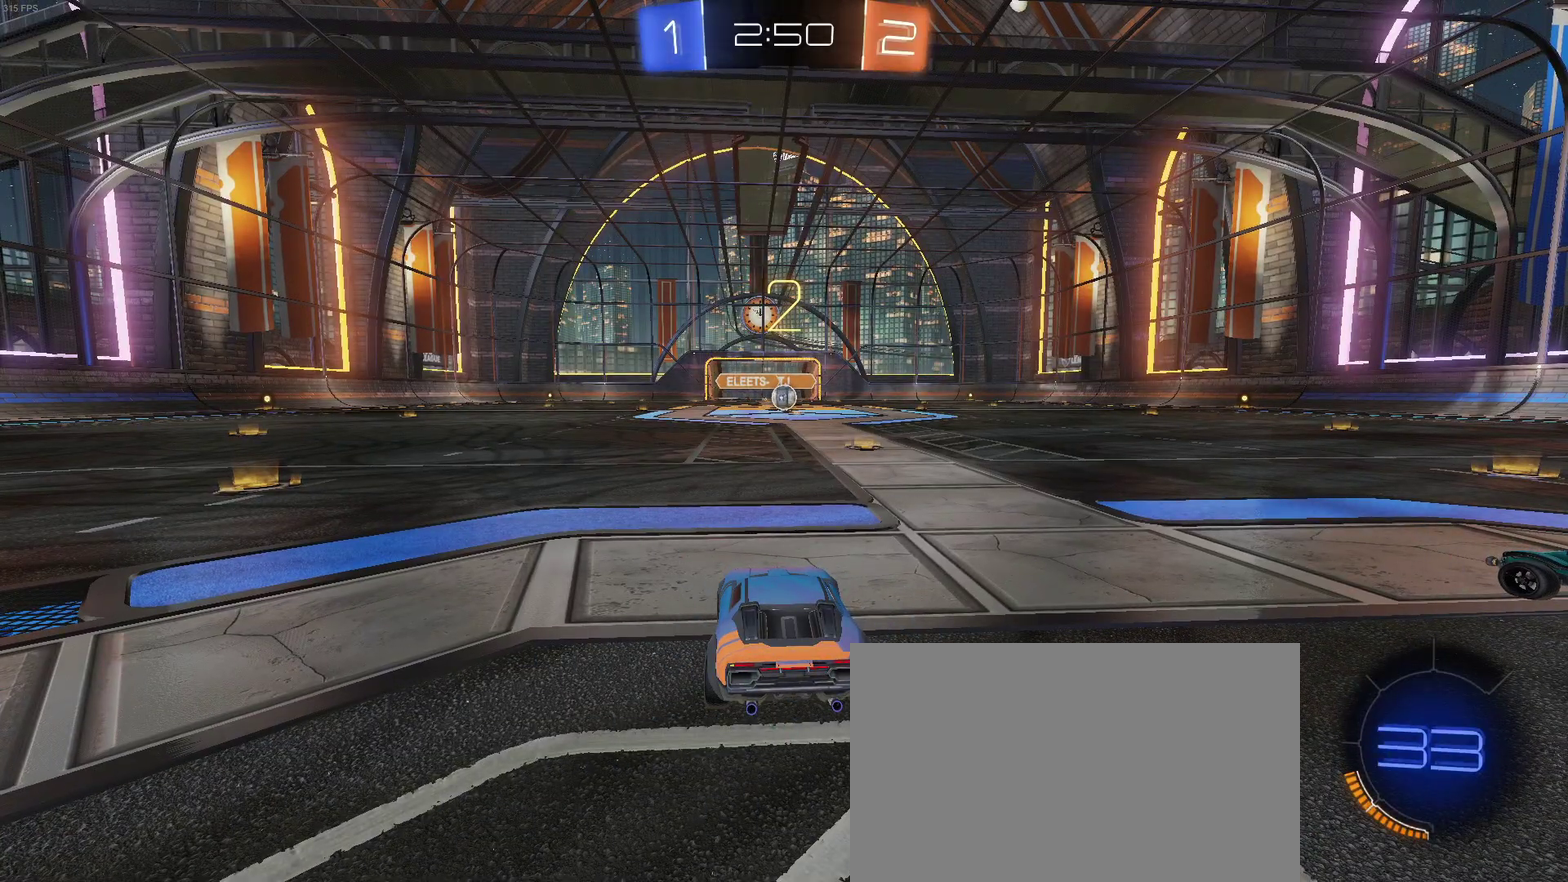
{"buttons": ["R2"], "left_stick": "center", "right_stick": "center", "events": []}
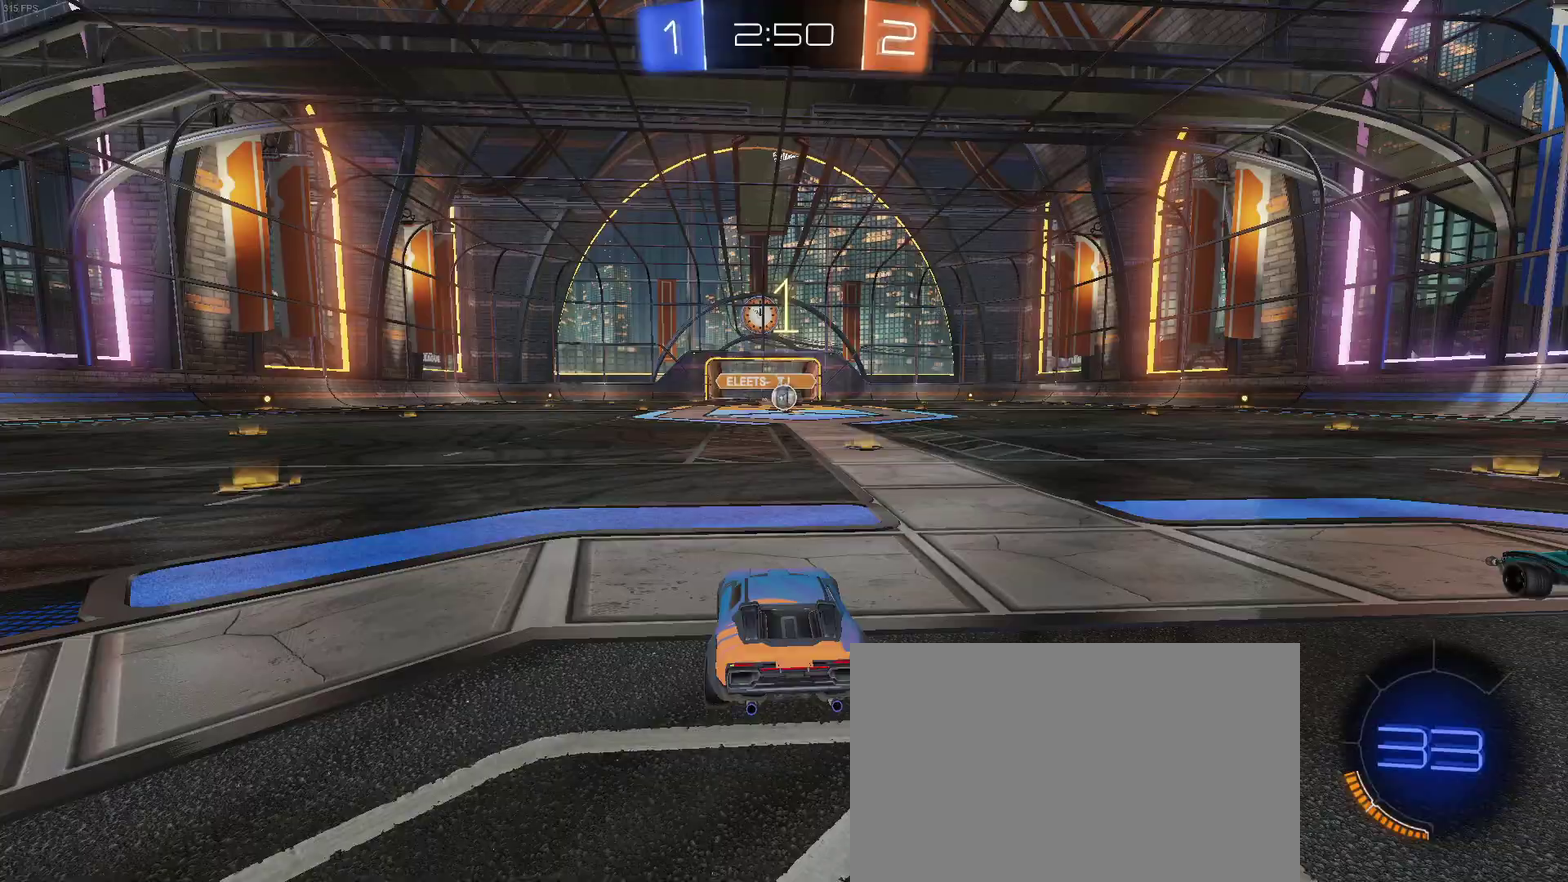
{"buttons": ["R2"], "left_stick": "center", "right_stick": "center", "events": []}
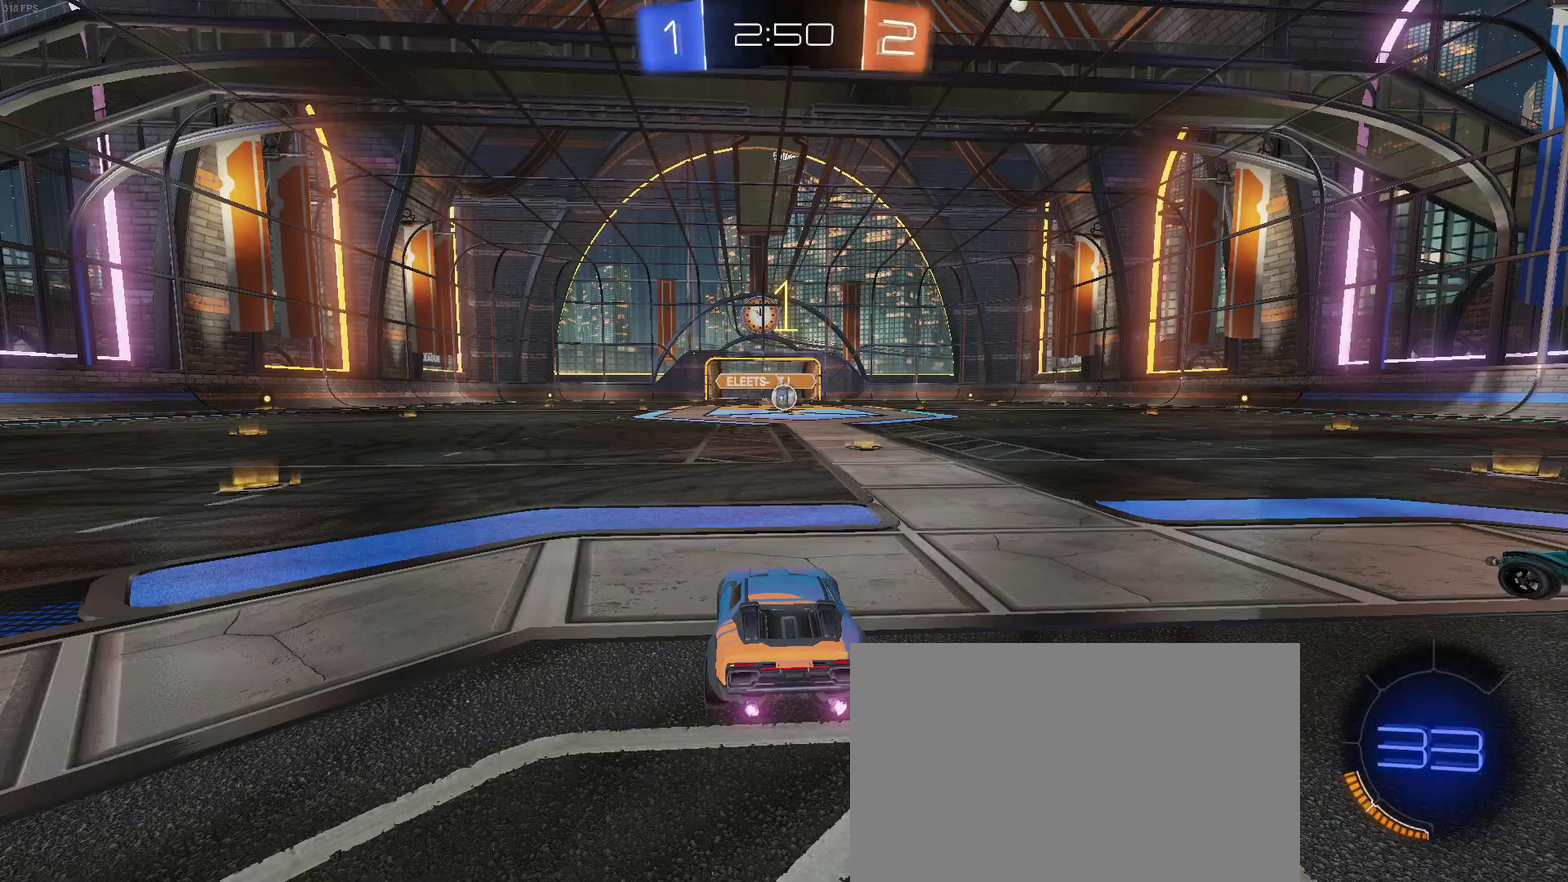
{"buttons": ["R2"], "left_stick": "center", "right_stick": "center", "events": [[300, "left_stick", "right"], [433, "left_stick", "center"]]}
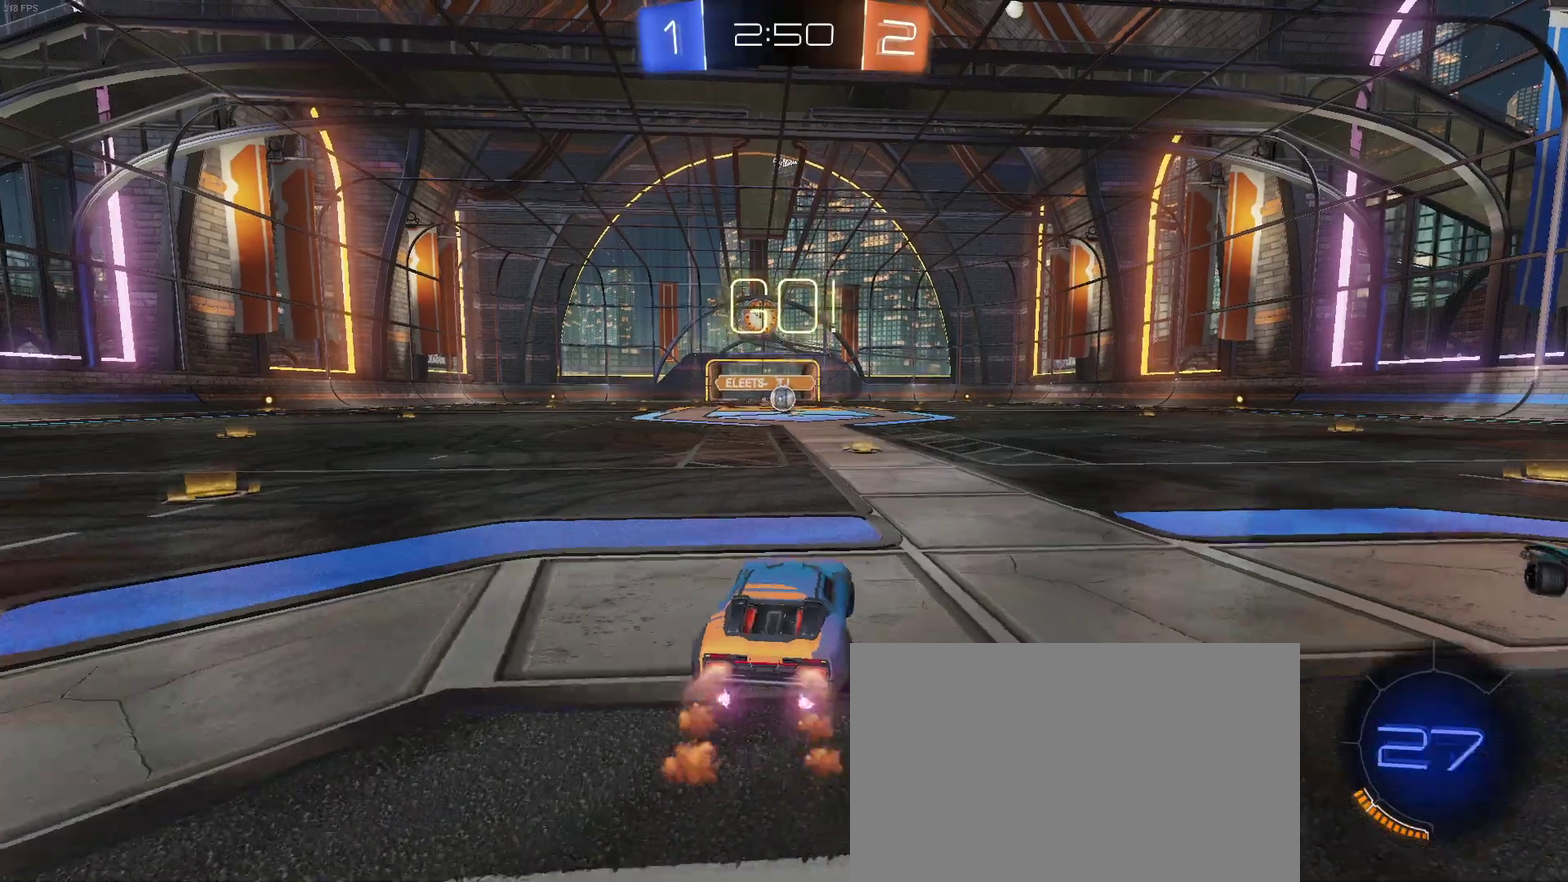
{"buttons": ["CROSS", "R2"], "left_stick": "up-left", "right_stick": "center", "events": [[333, "CROSS", "down"], [400, "left_stick", "up-left"], [417, "CROSS", "up"], [467, "CROSS", "down"]]}
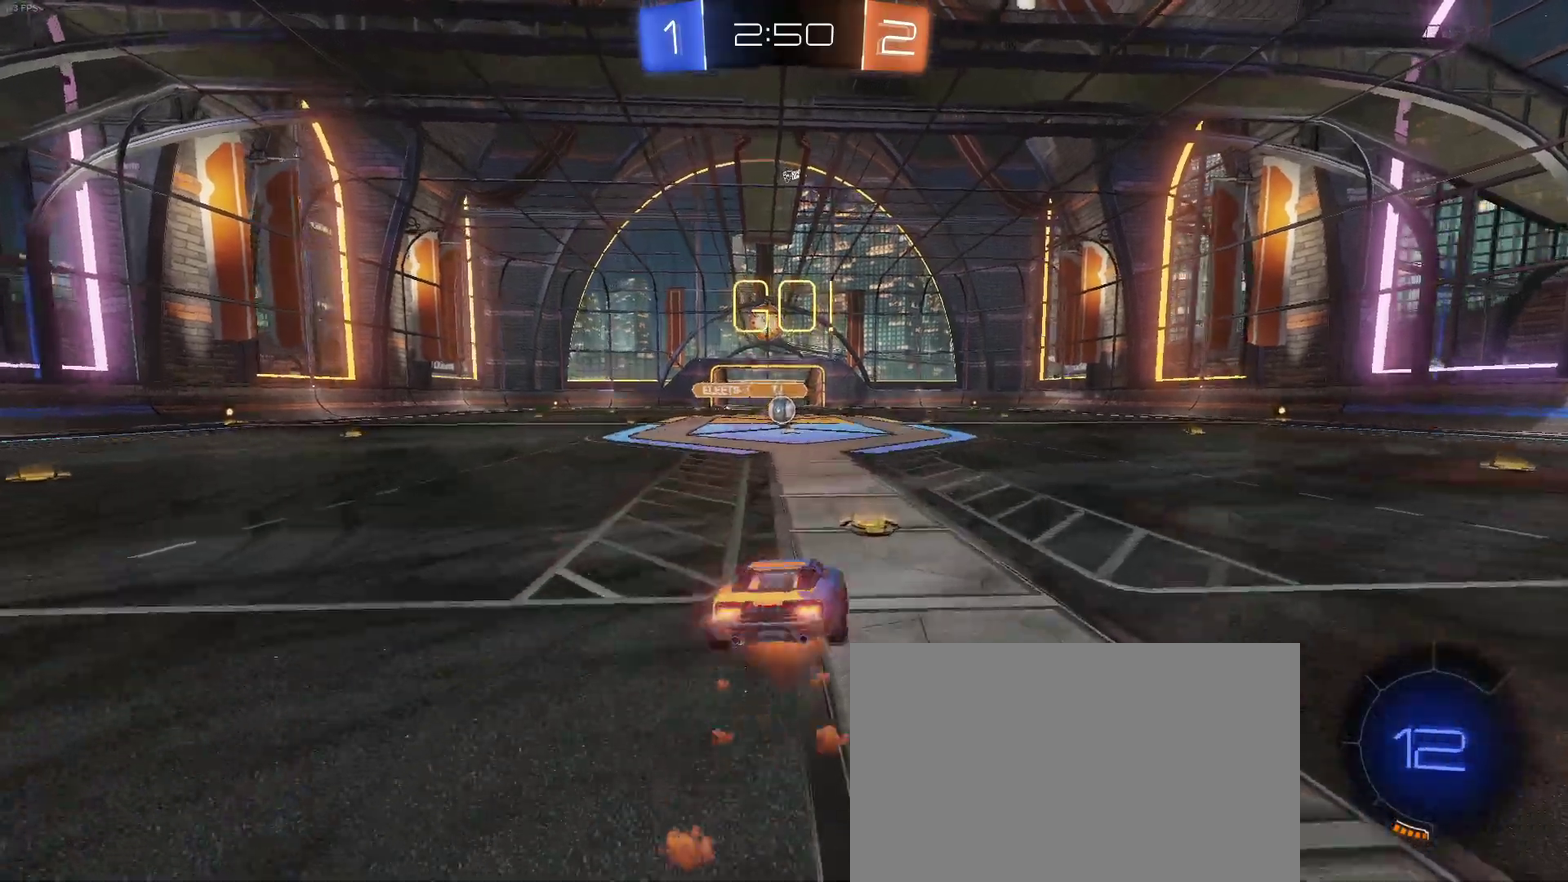
{"buttons": ["SQUARE", "R2"], "left_stick": "down-left", "right_stick": "center", "events": [[33, "SQUARE", "down"], [67, "CROSS", "up"], [67, "left_stick", "down"], [233, "left_stick", "down-left"]]}
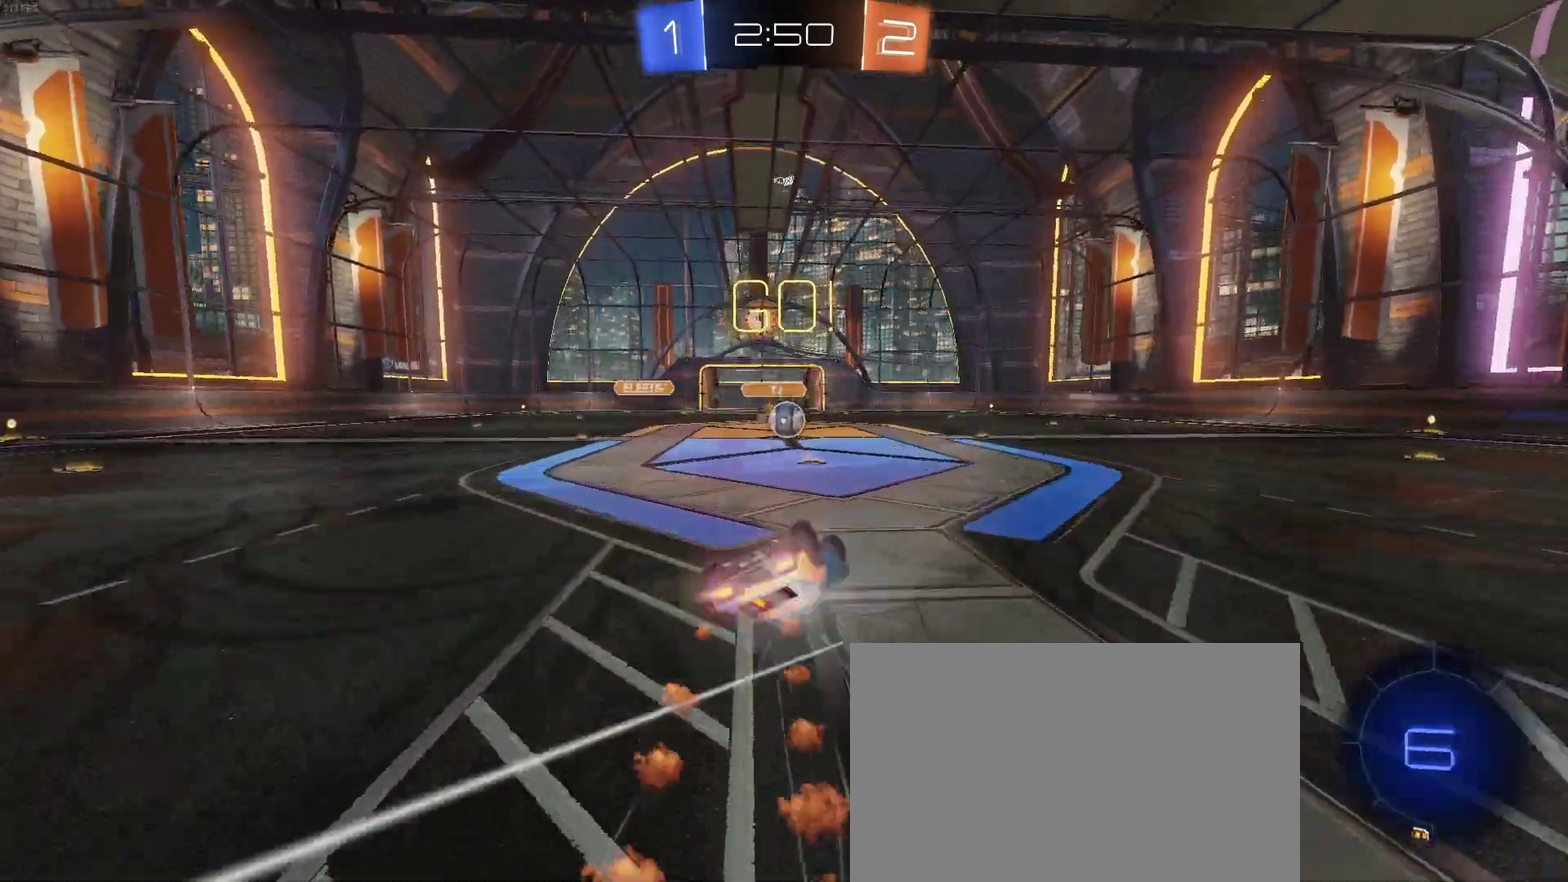
{"buttons": ["SQUARE", "R2"], "left_stick": "down-right", "right_stick": "center", "events": [[417, "left_stick", "down"], [483, "left_stick", "down-right"]]}
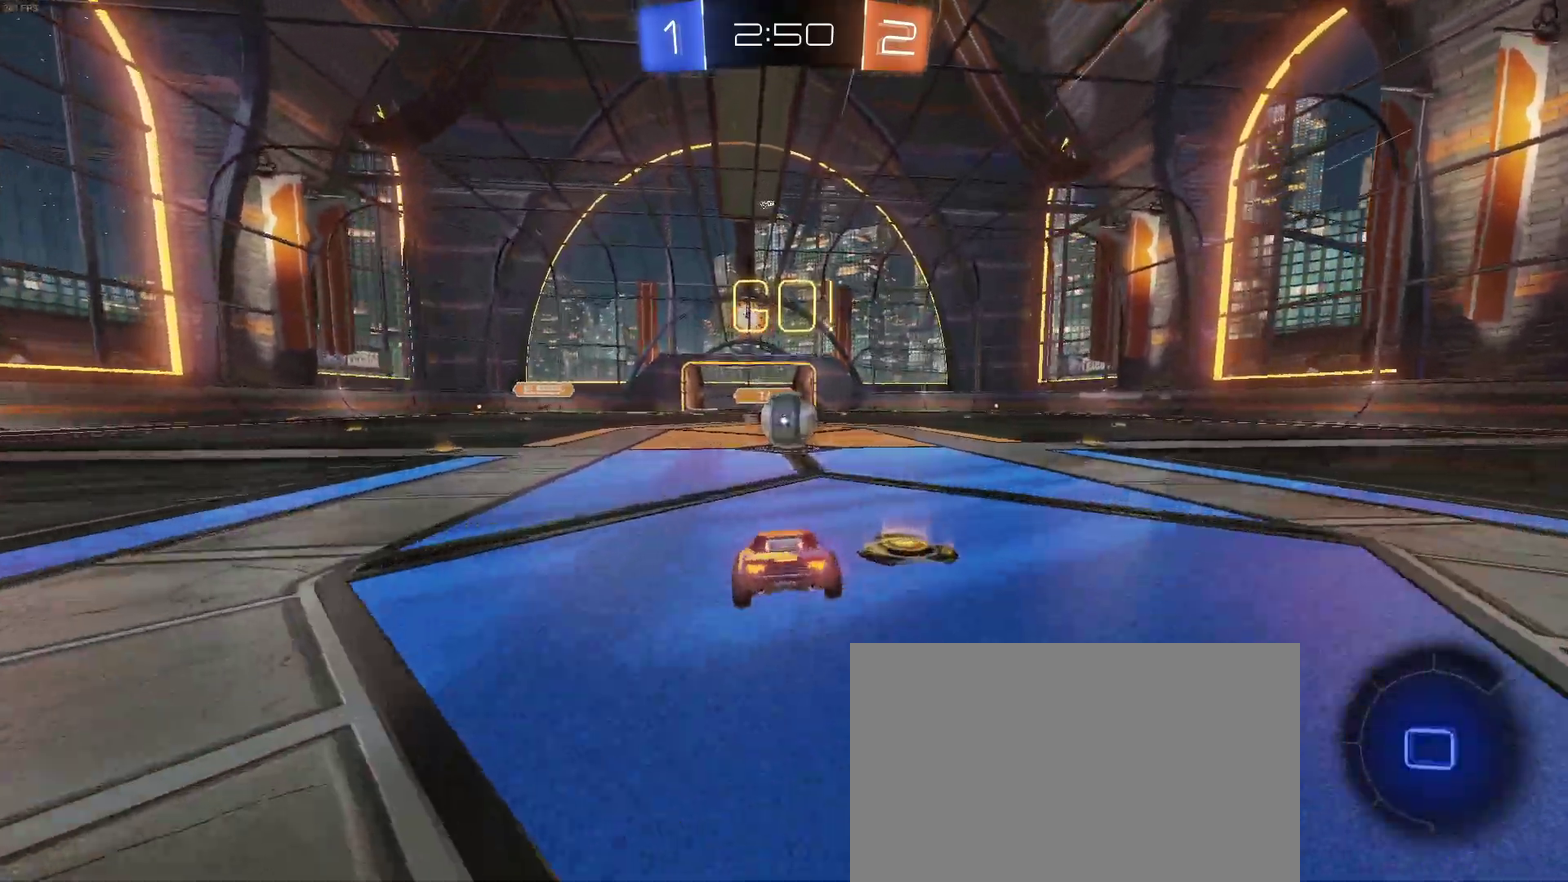
{"buttons": ["CROSS", "R2"], "left_stick": "right", "right_stick": "center", "events": [[50, "SQUARE", "up"], [83, "left_stick", "center"], [183, "CROSS", "down"], [267, "left_stick", "right"], [333, "CROSS", "up"], [383, "CROSS", "down"]]}
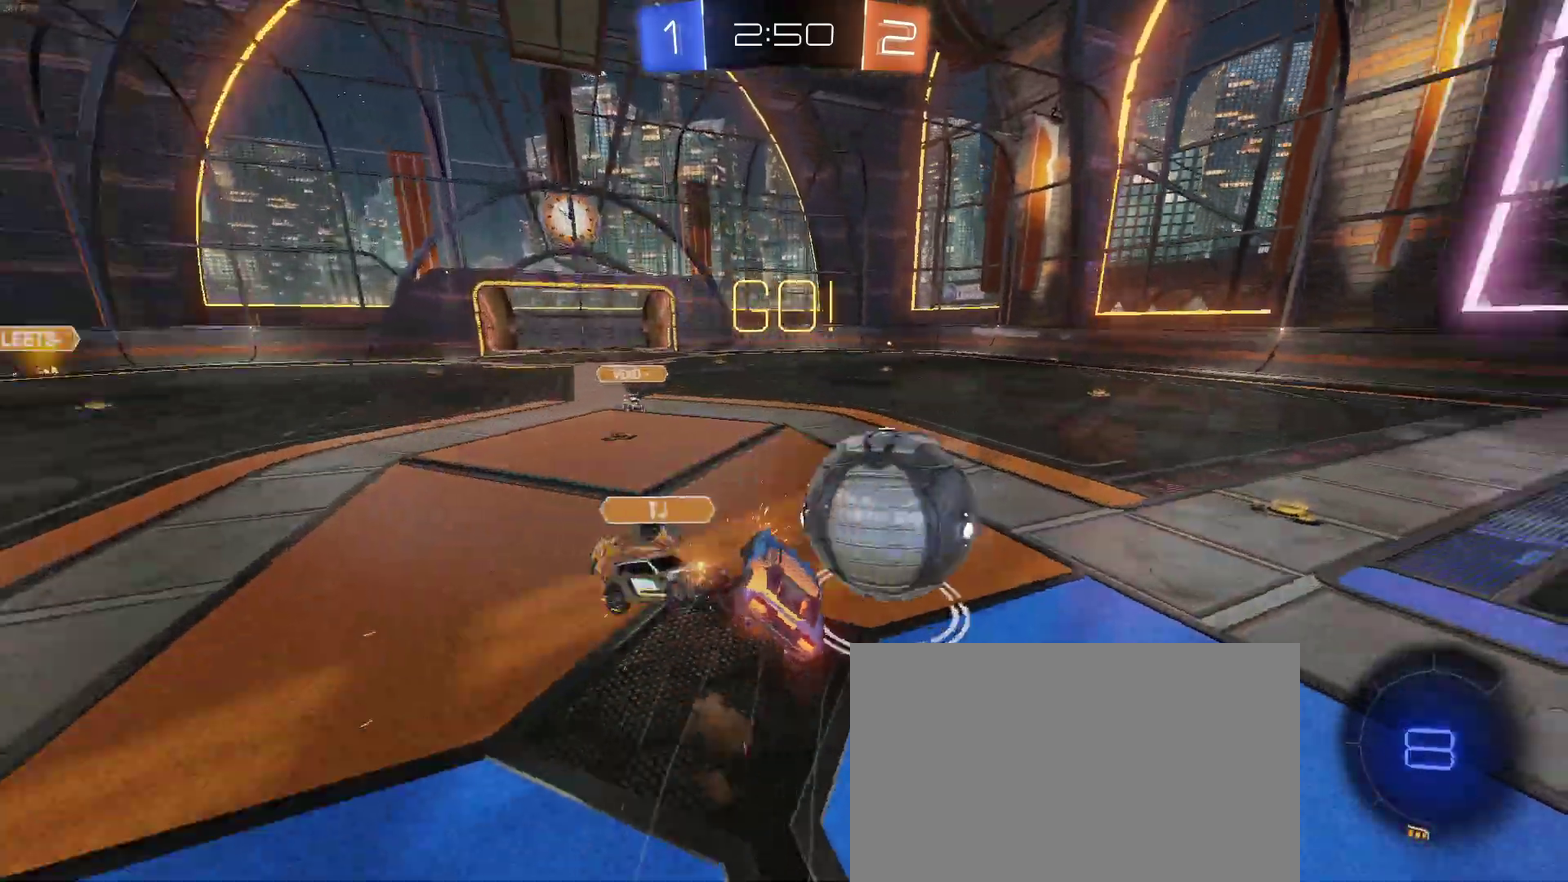
{"buttons": ["SQUARE", "R2"], "left_stick": "right", "right_stick": "center", "events": [[50, "SQUARE", "down"], [83, "CROSS", "up"]]}
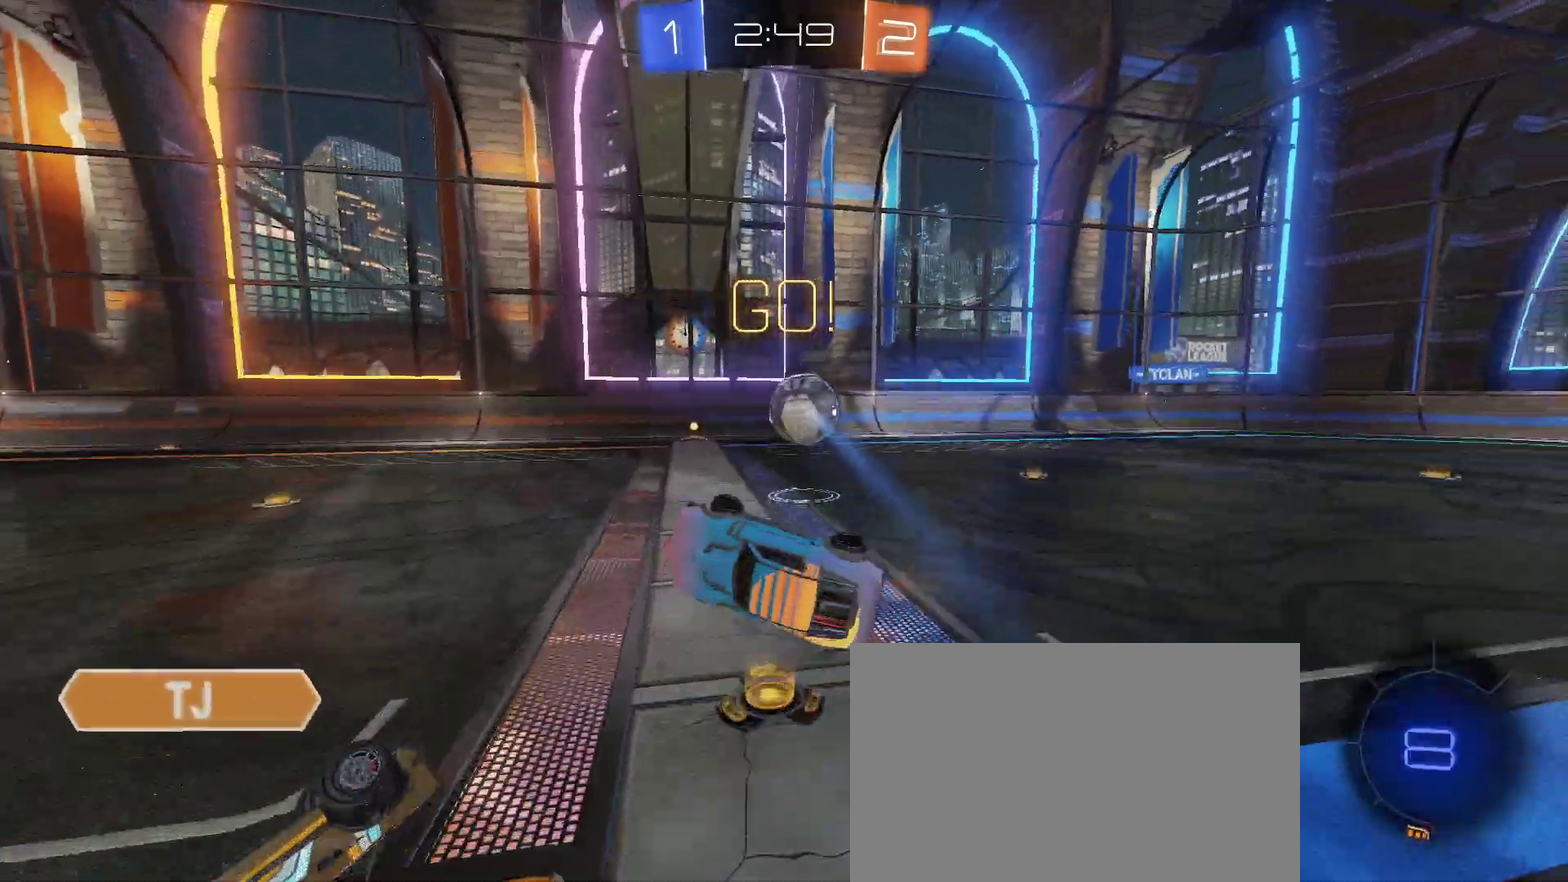
{"buttons": ["R2"], "left_stick": "center", "right_stick": "center", "events": [[17, "left_stick", "up-right"], [133, "SQUARE", "up"], [317, "left_stick", "up"], [367, "left_stick", "center"]]}
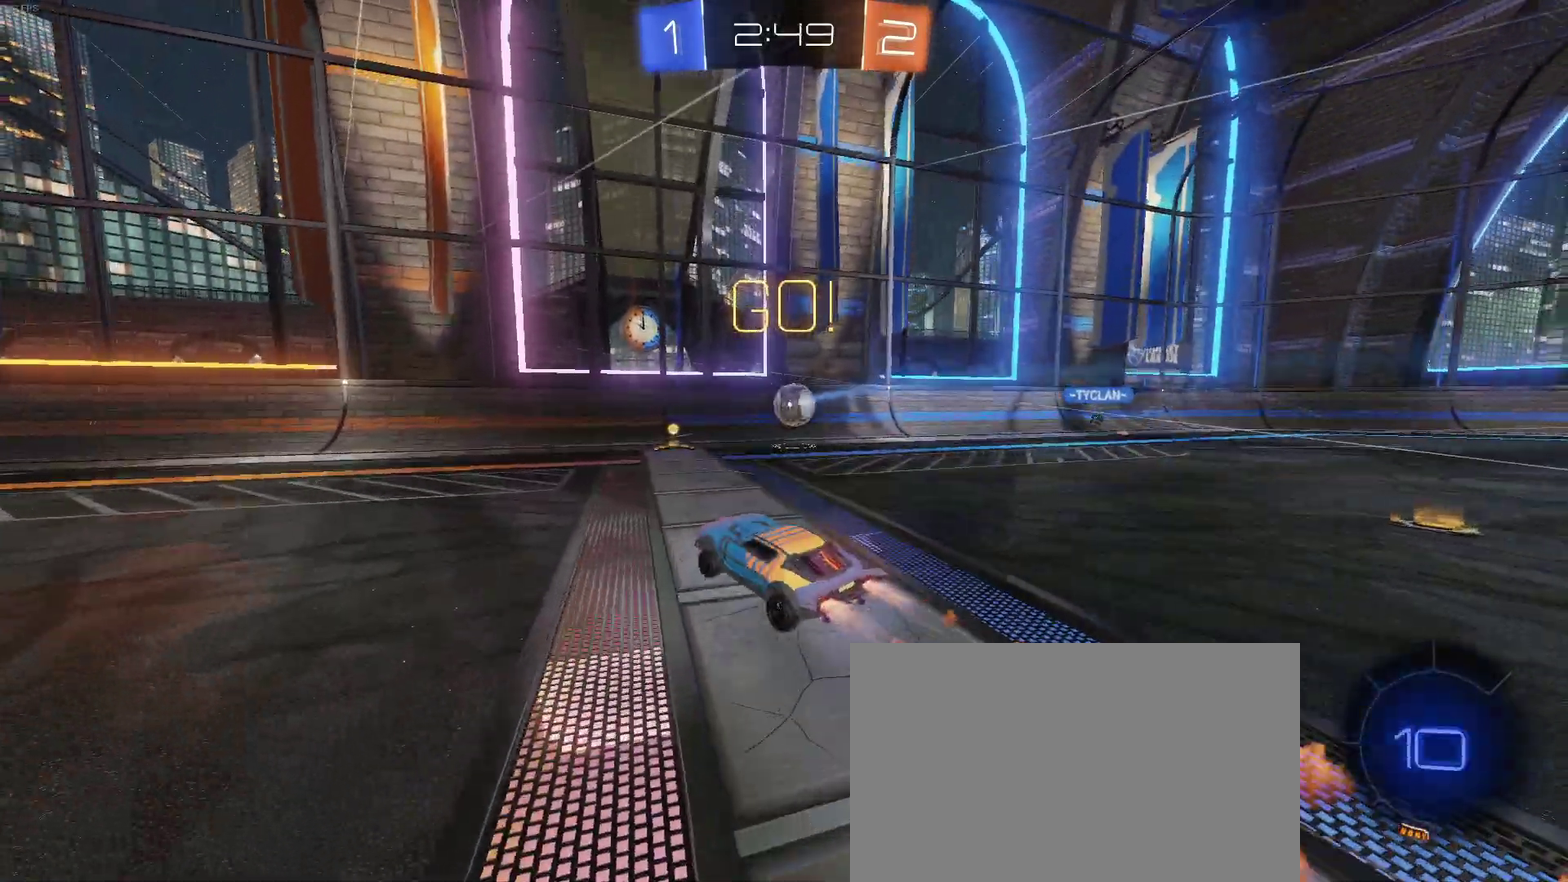
{"buttons": ["SQUARE", "R2"], "left_stick": "left", "right_stick": "center", "events": [[117, "left_stick", "right"], [400, "left_stick", "left"], [433, "SQUARE", "down"]]}